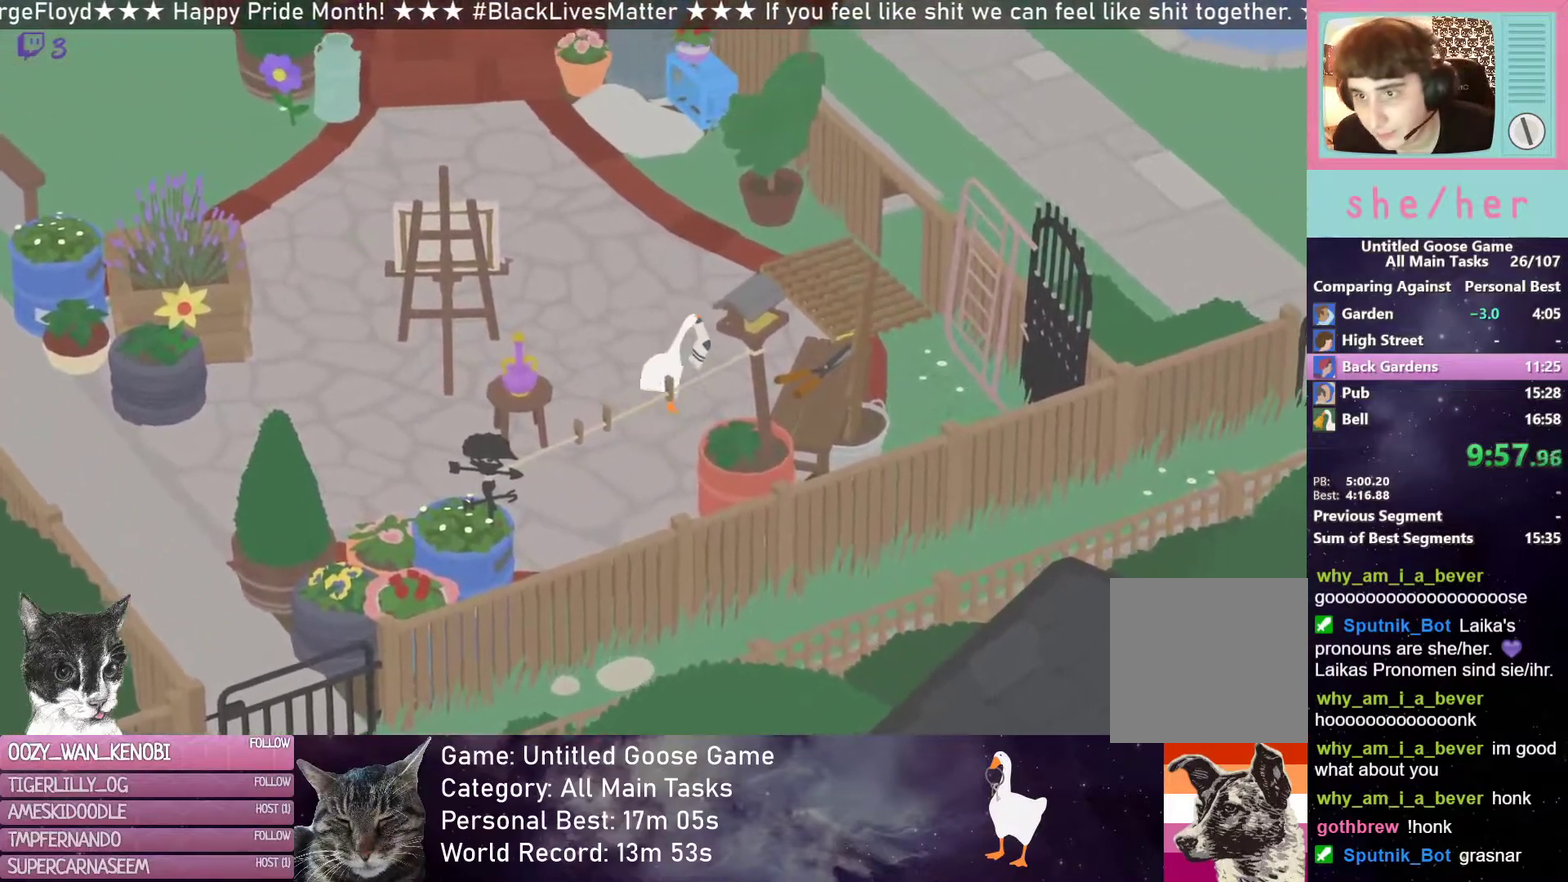
Gameplay with a controller (Xbox layout); each line is a JSON object with the inputs held at the frame after it. "events" lists button and stick changes between this image and that frame as [ms after this image, input, new state], when the widget could be followed in between. Not read: R3 right_stick.
{"buttons": ["R2"], "left_stick": "up-right", "events": []}
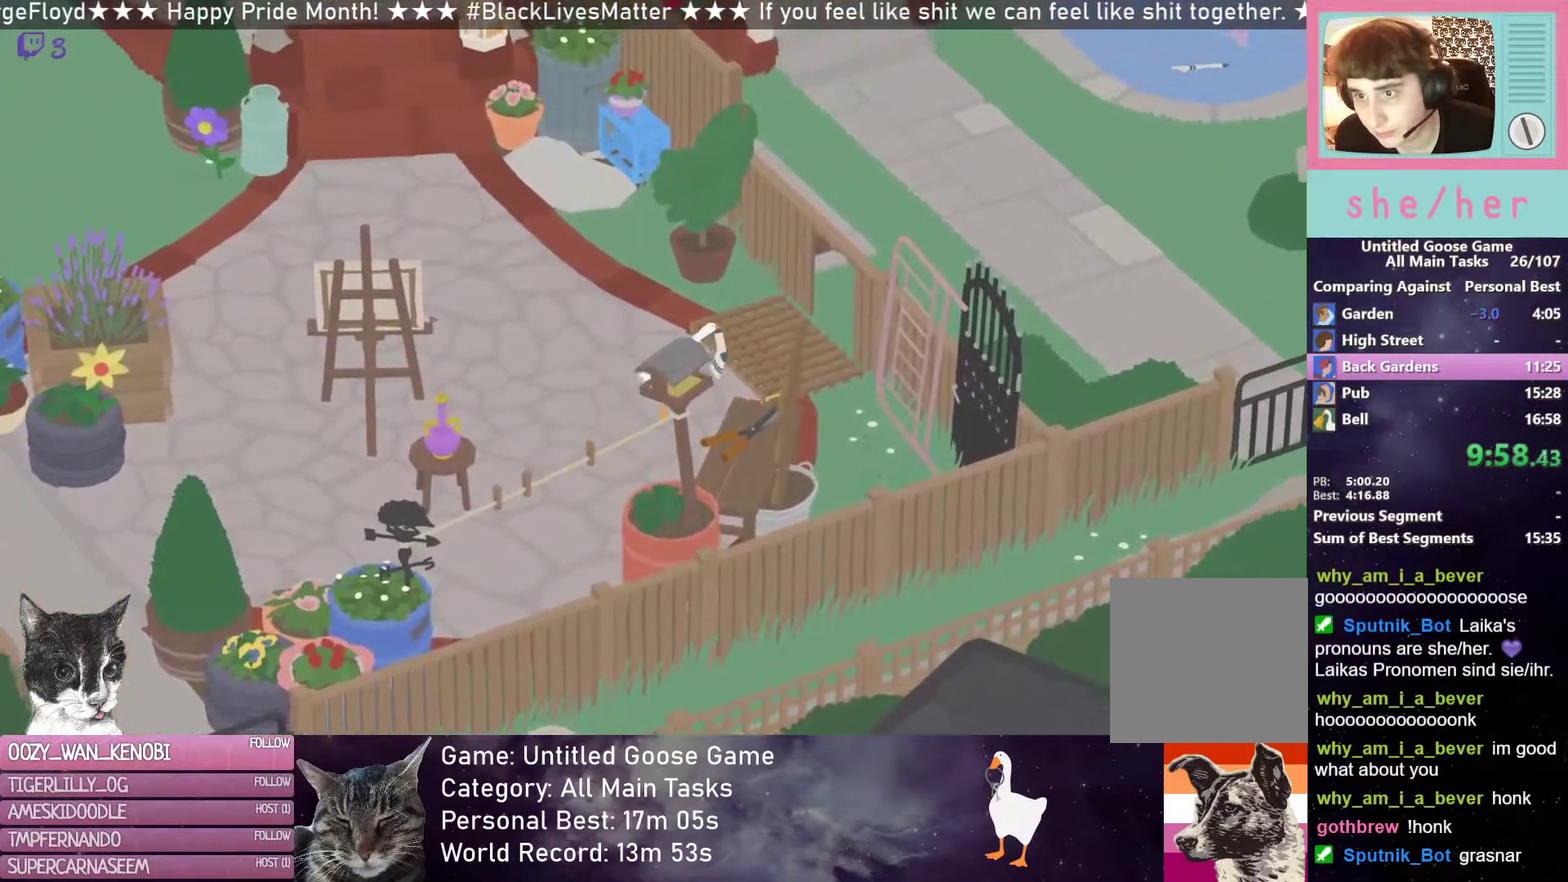
{"buttons": ["R2"], "left_stick": "up-right", "events": []}
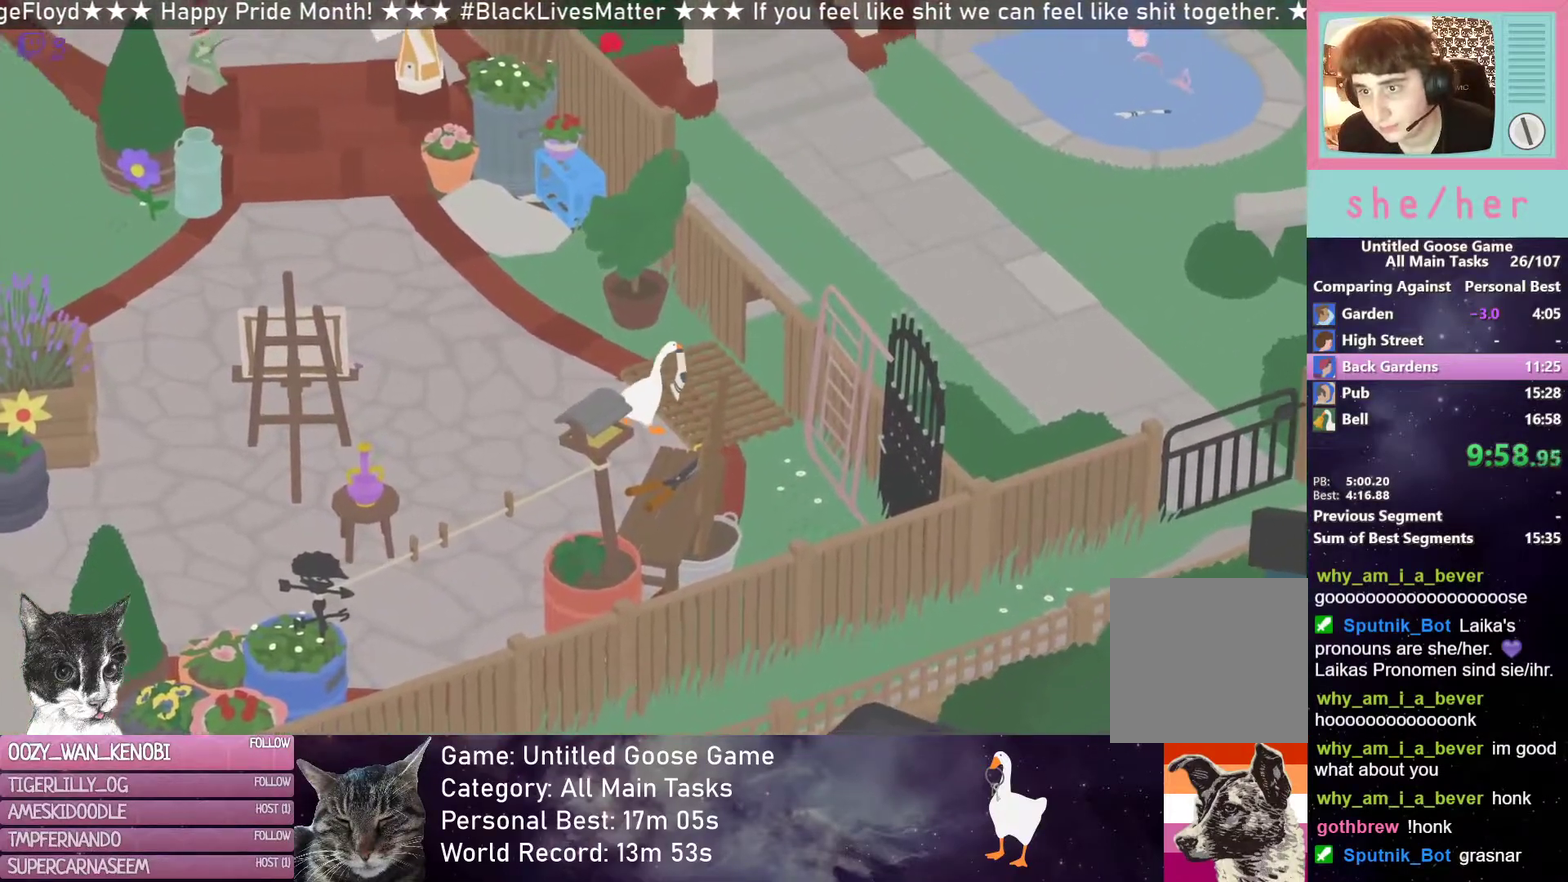
{"buttons": ["R2"], "left_stick": "right", "events": [[367, "left_stick", "right"]]}
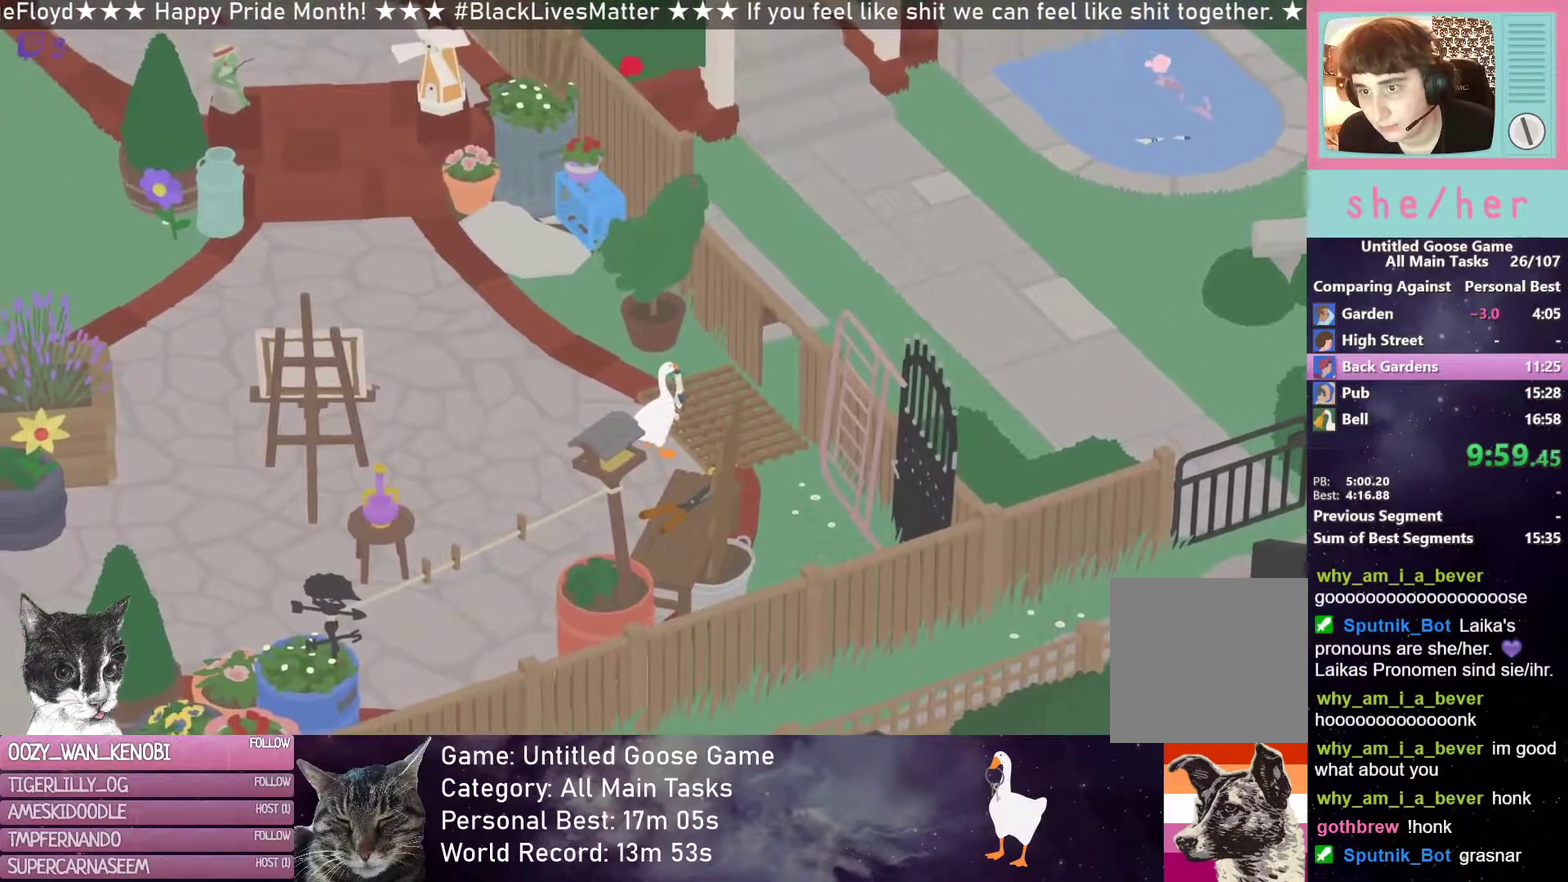
{"buttons": ["L2", "R2"], "left_stick": "up-right", "events": [[33, "L2", "down"], [33, "left_stick", "up-right"], [267, "L2", "up"], [433, "L2", "down"]]}
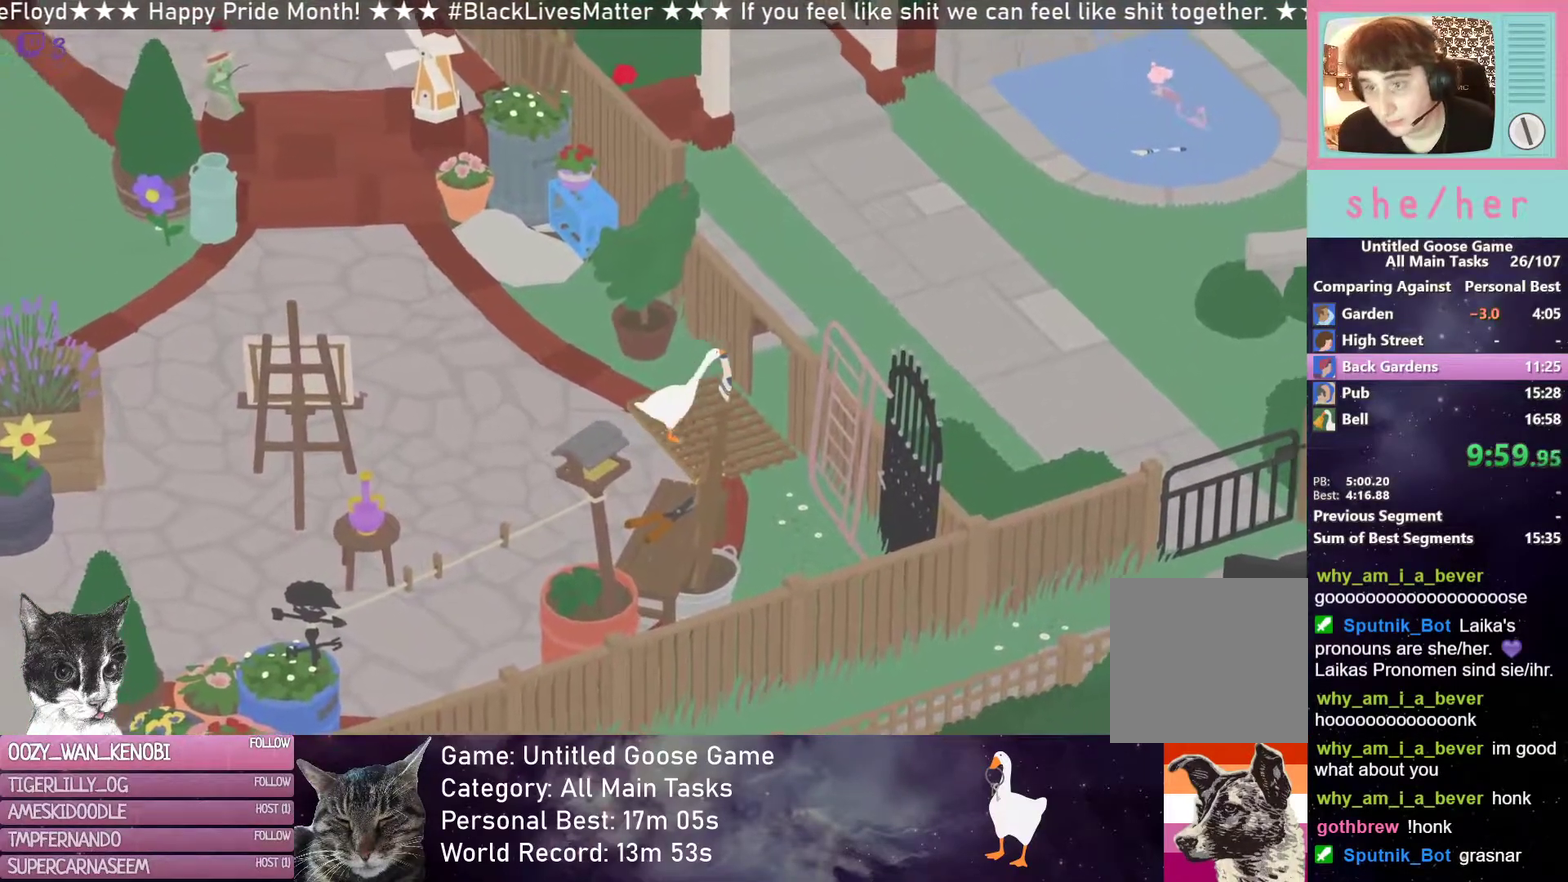
{"buttons": ["R2"], "left_stick": "up-right", "events": [[33, "left_stick", "up"], [100, "left_stick", "up-right"], [167, "left_stick", "right"], [267, "L2", "up"], [367, "left_stick", "up-right"]]}
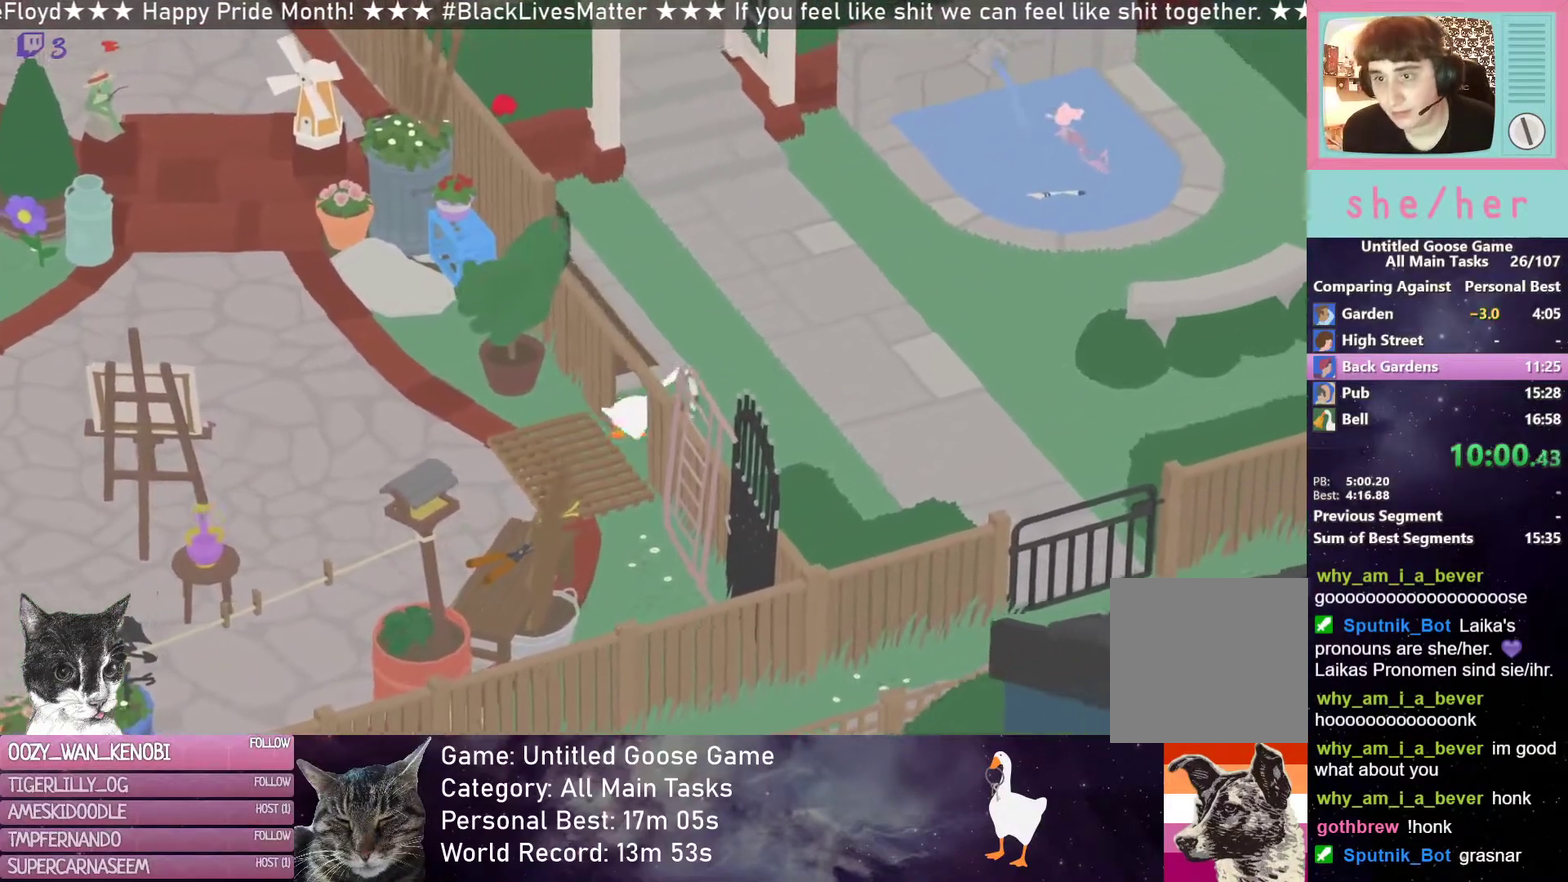
{"buttons": ["R2"], "left_stick": "up-right", "events": []}
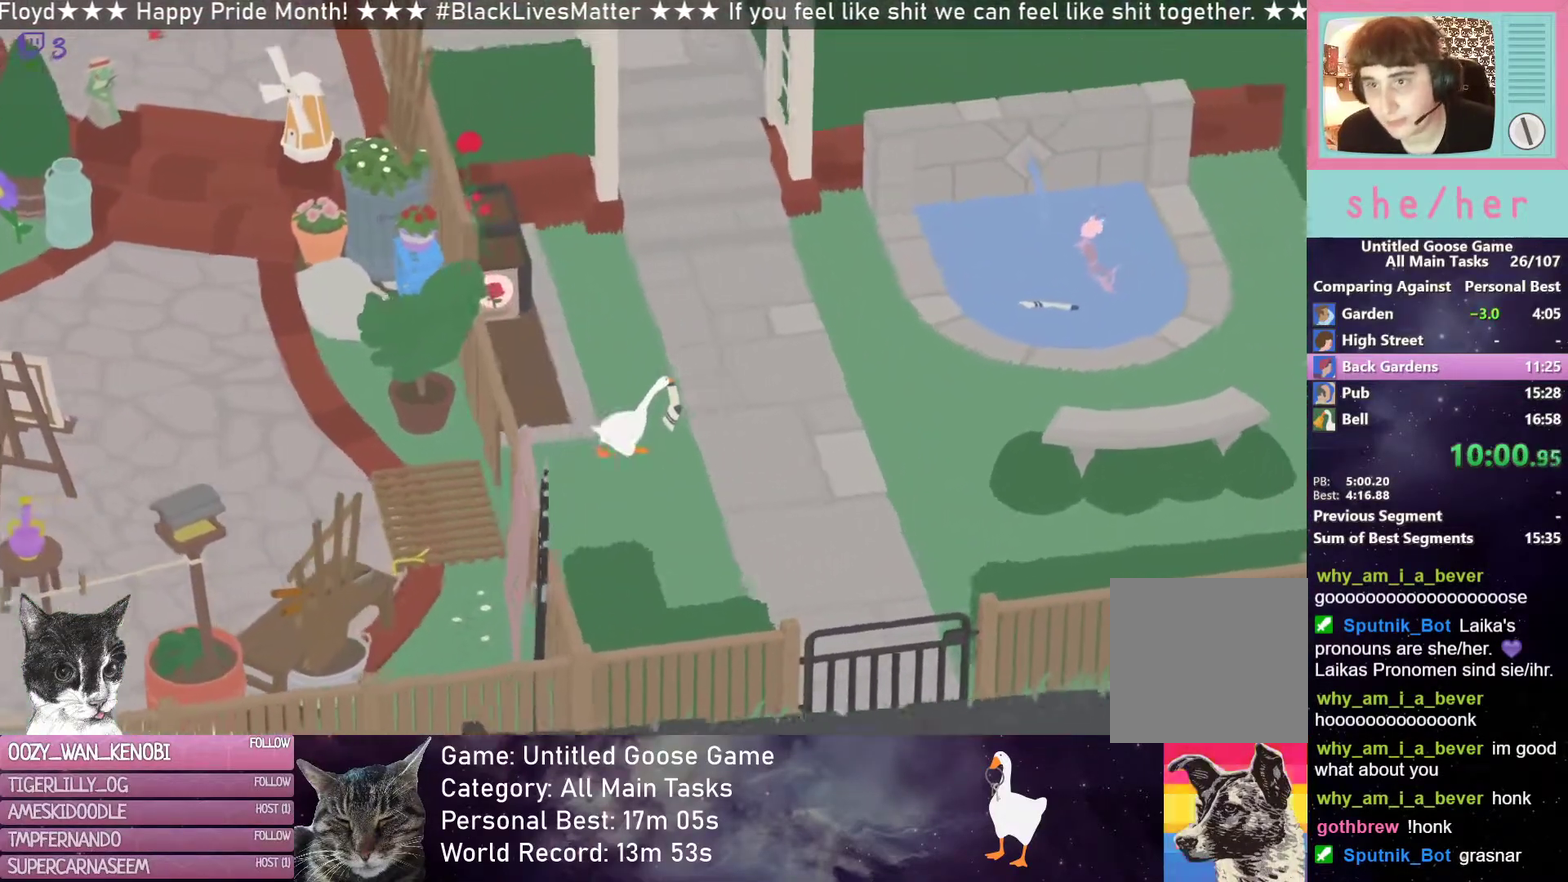
{"buttons": ["R2"], "left_stick": "up-right", "events": []}
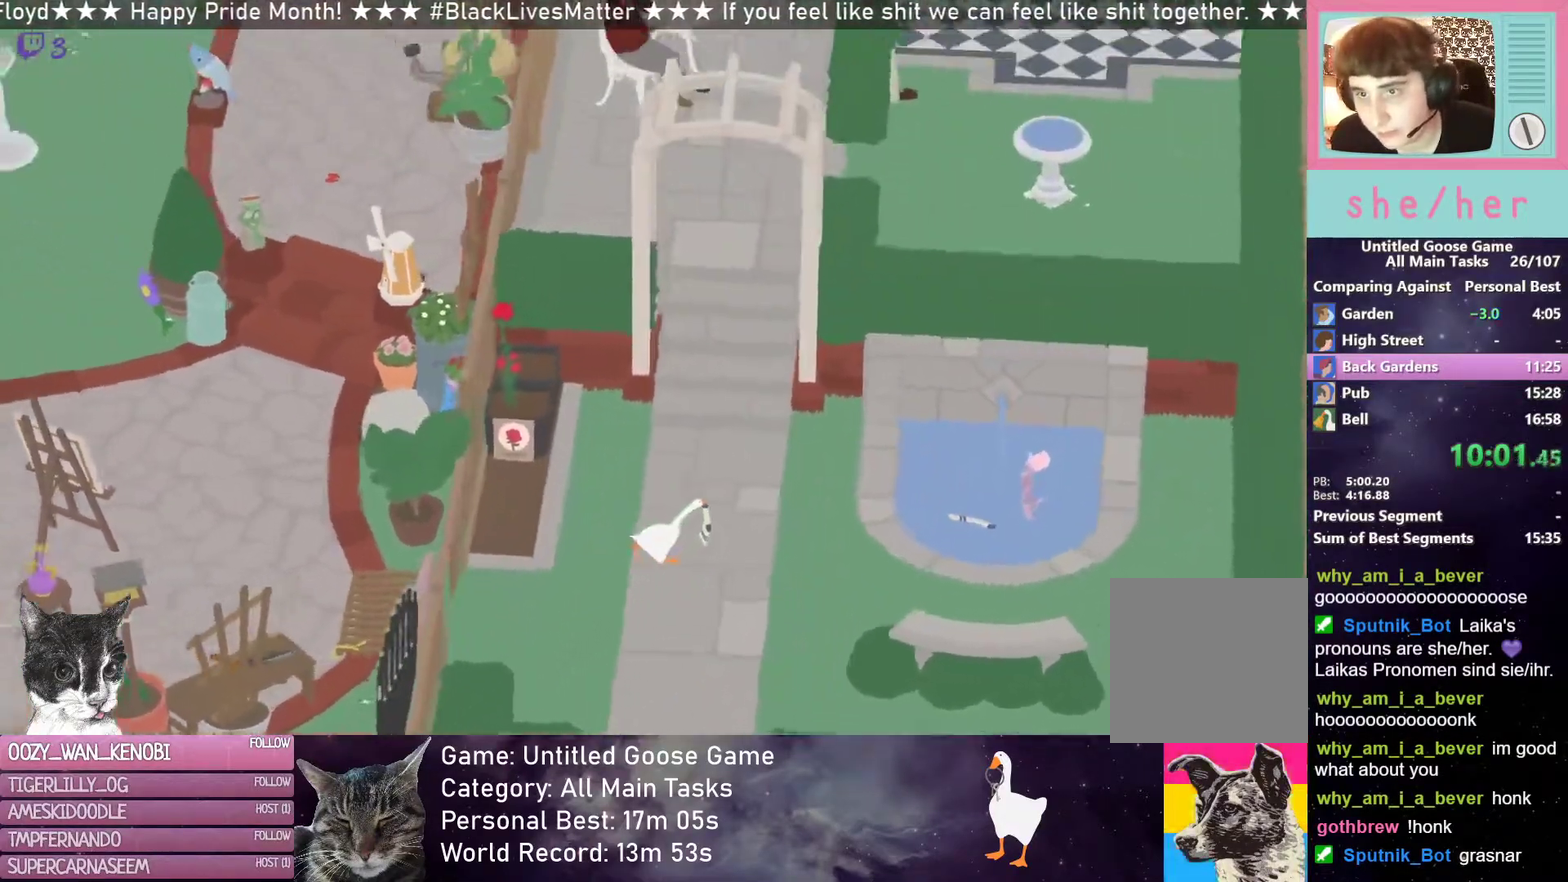
{"buttons": ["R2"], "left_stick": "right", "events": [[83, "left_stick", "right"]]}
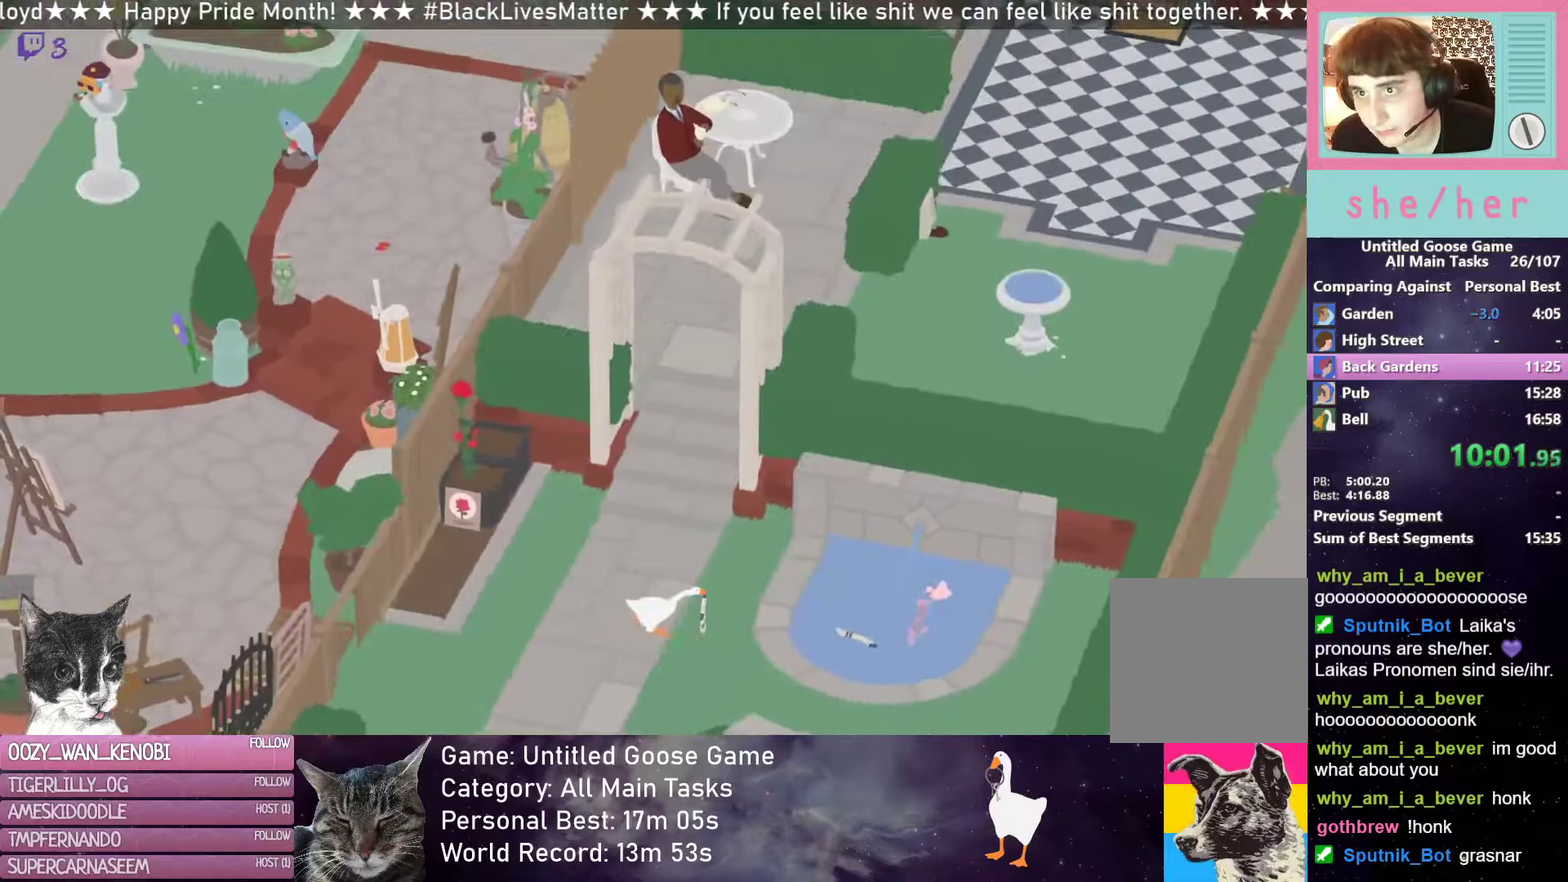
{"buttons": ["R2"], "left_stick": "up-right", "events": [[350, "left_stick", "up-right"]]}
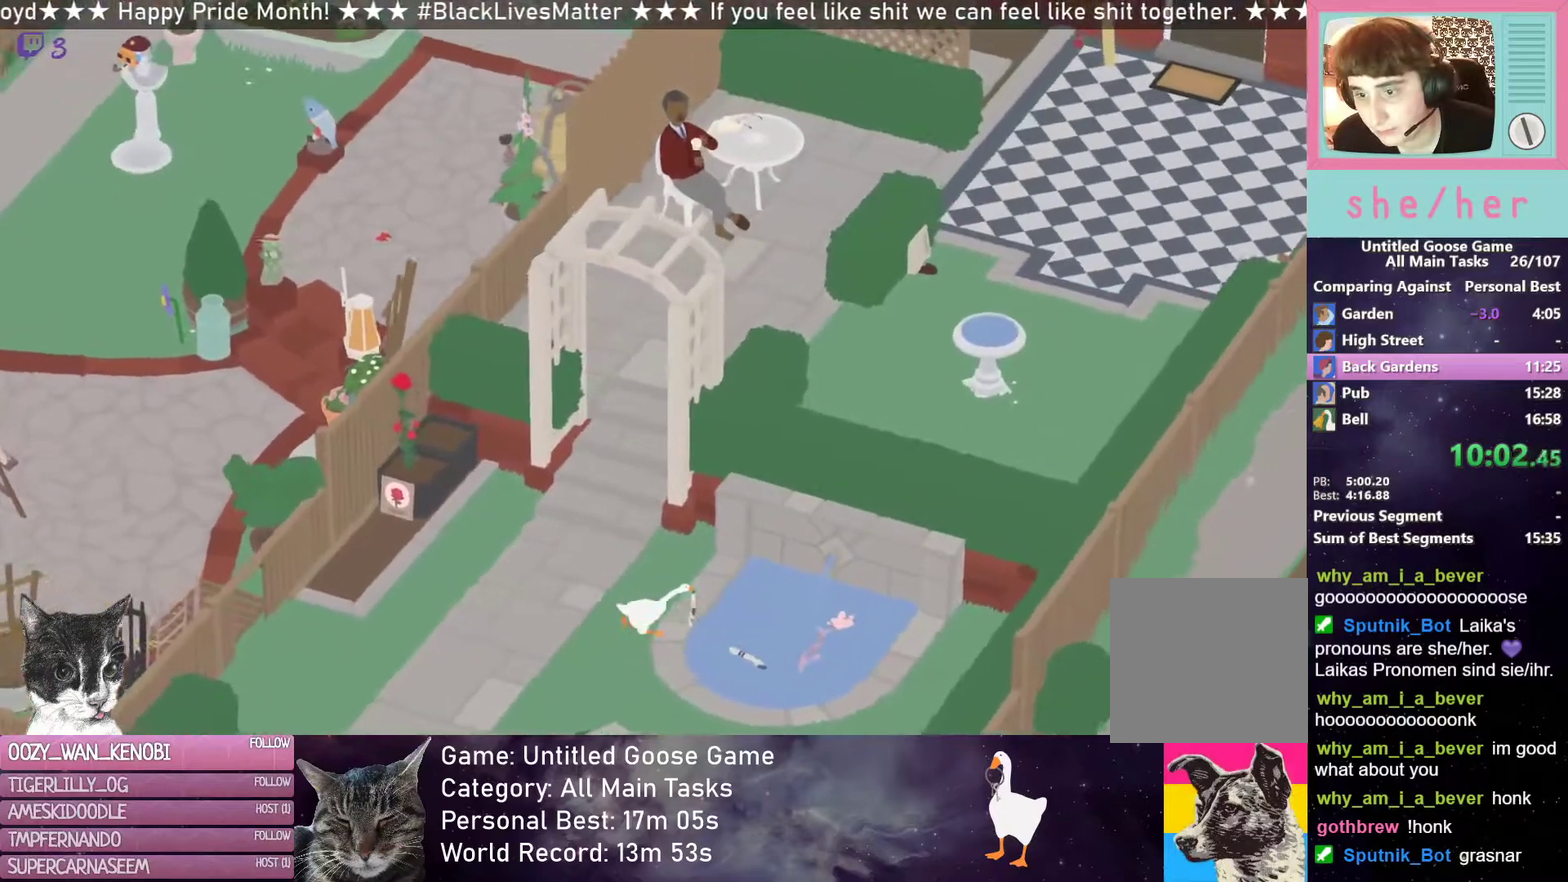
{"buttons": [], "left_stick": "up-left", "events": [[50, "B", "down"], [150, "left_stick", "up"], [167, "R2", "up"], [200, "B", "up"], [233, "left_stick", "up-left"]]}
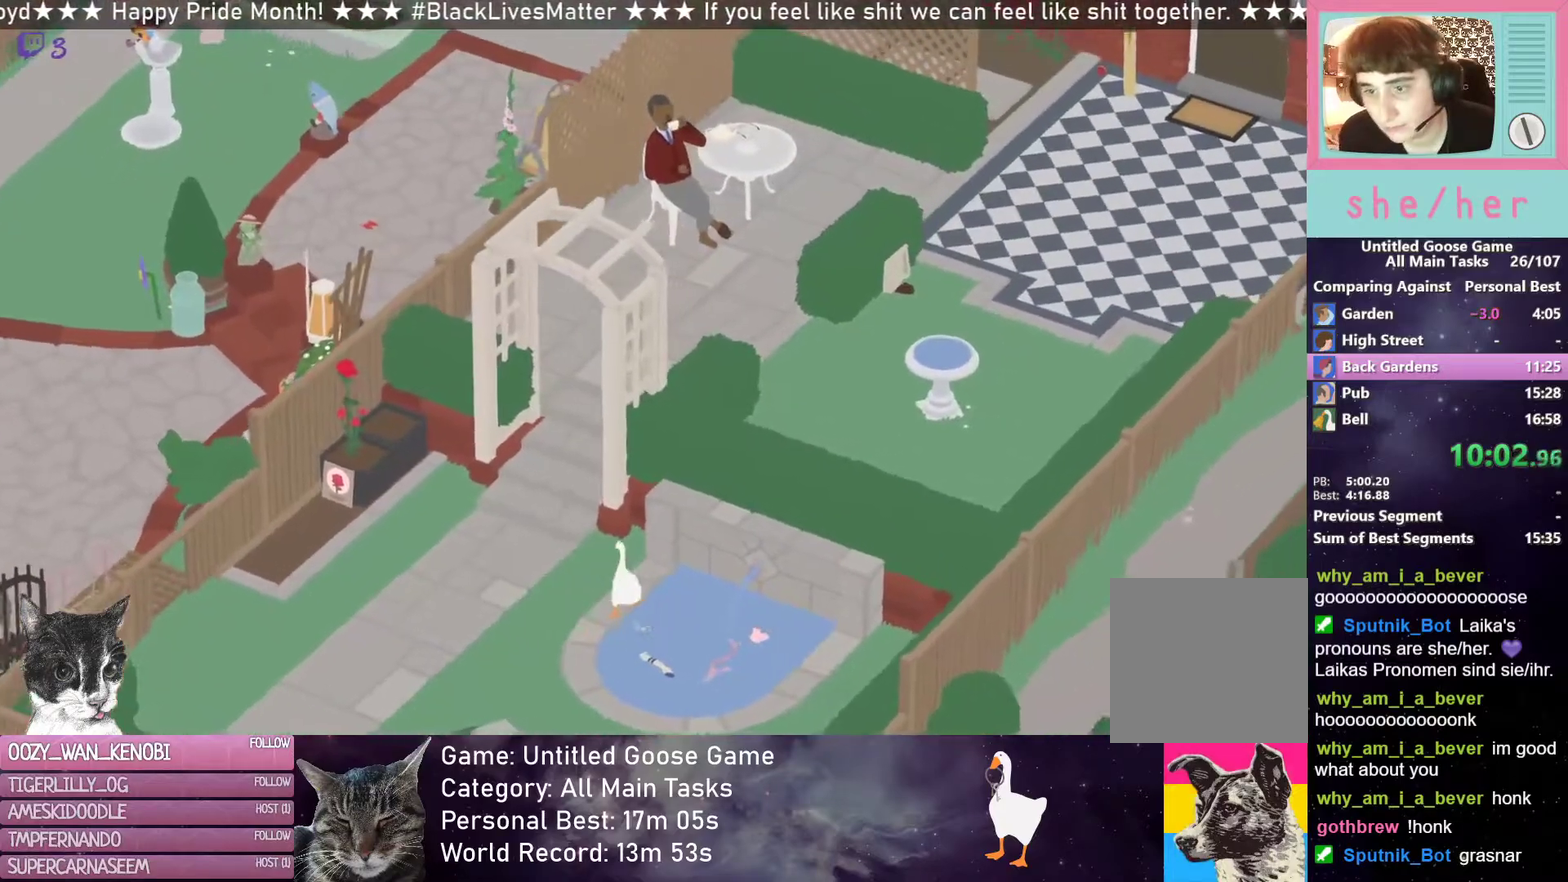
{"buttons": ["R2"], "left_stick": "up", "events": [[67, "R2", "down"], [417, "left_stick", "up"]]}
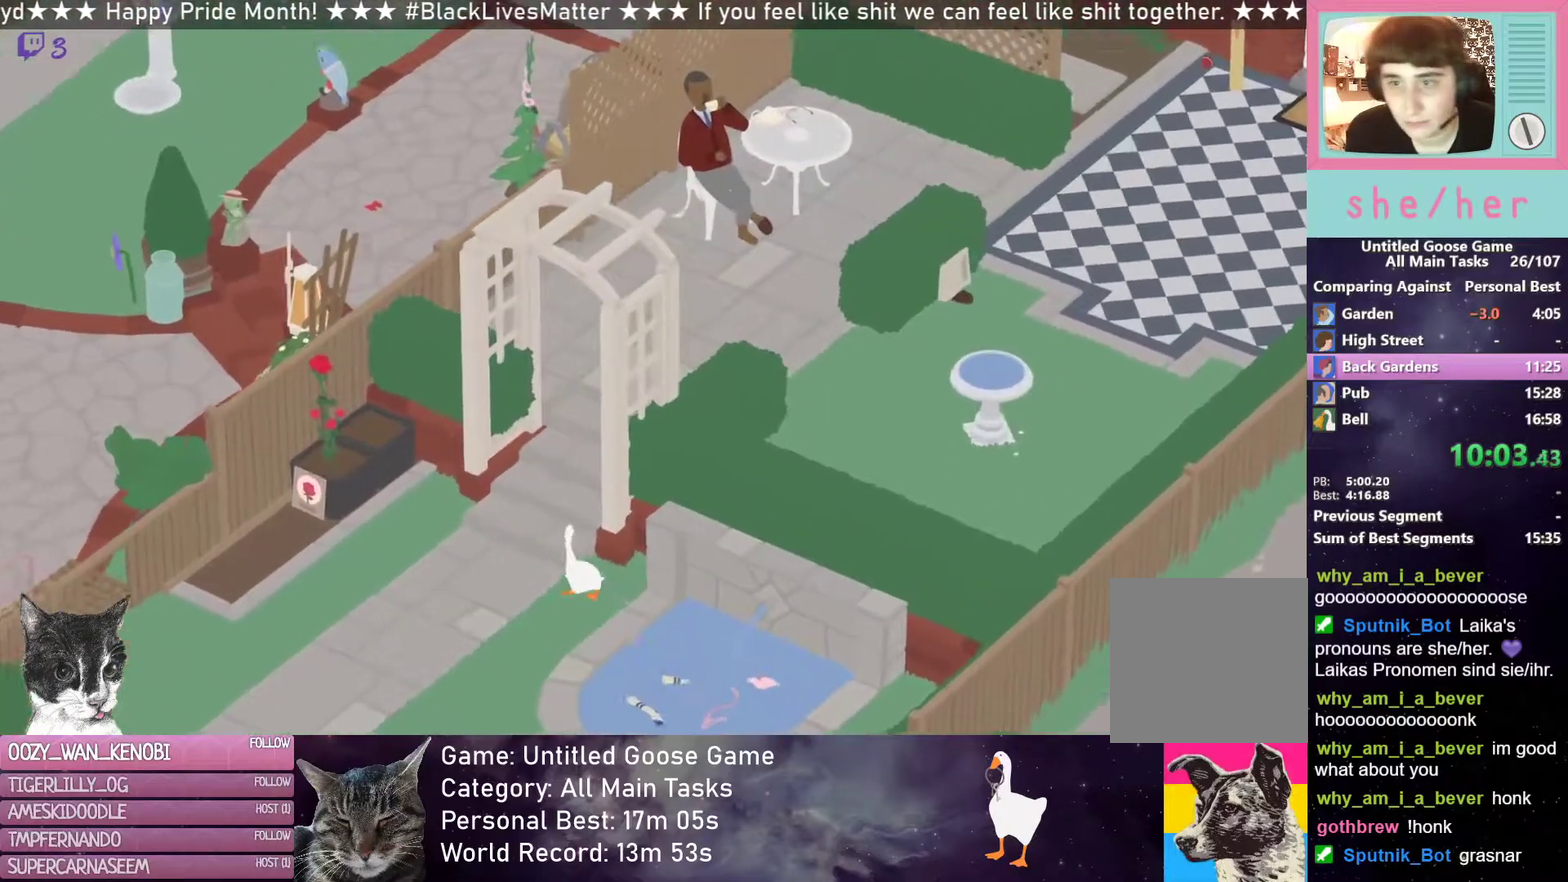
{"buttons": ["R2"], "left_stick": "up-right", "events": [[183, "left_stick", "up-right"], [233, "R2", "up"], [400, "R2", "down"]]}
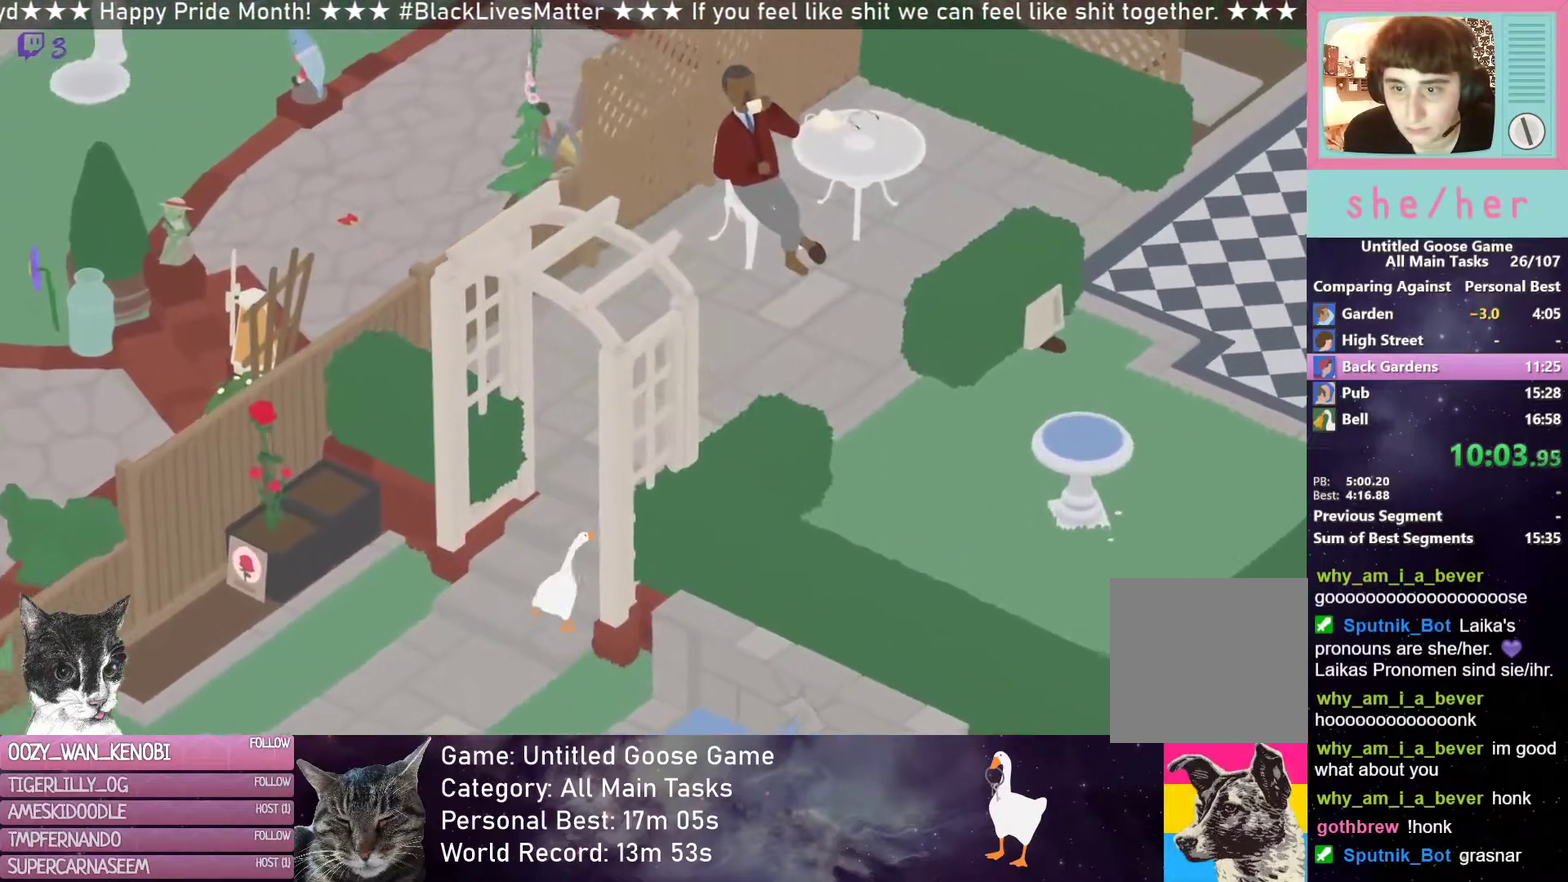
{"buttons": ["R2"], "left_stick": "up-right", "events": []}
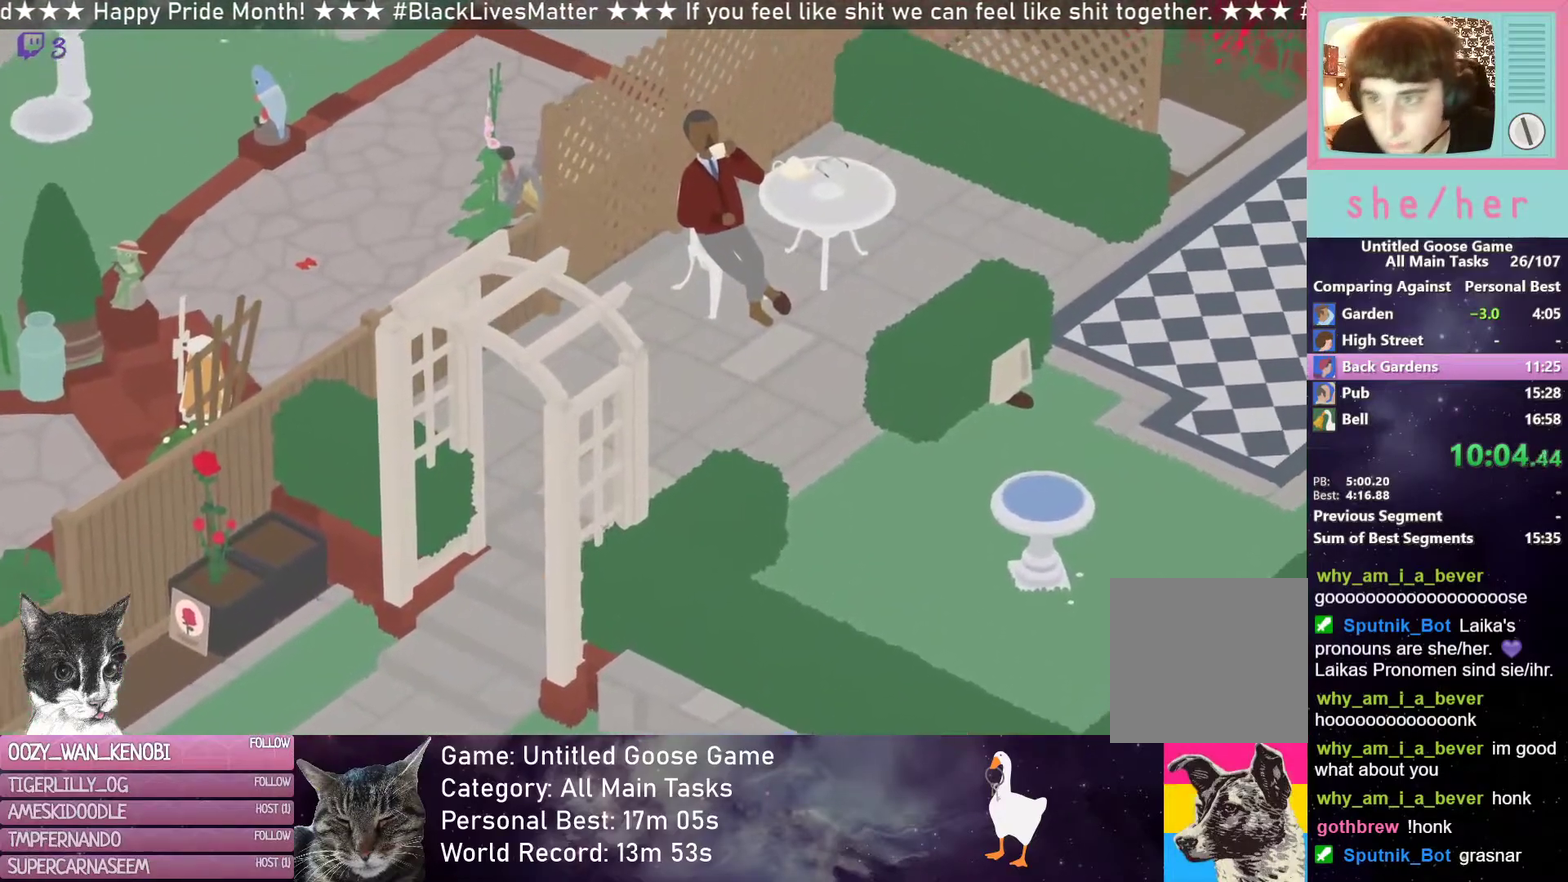
{"buttons": ["R2"], "left_stick": "up-right", "events": []}
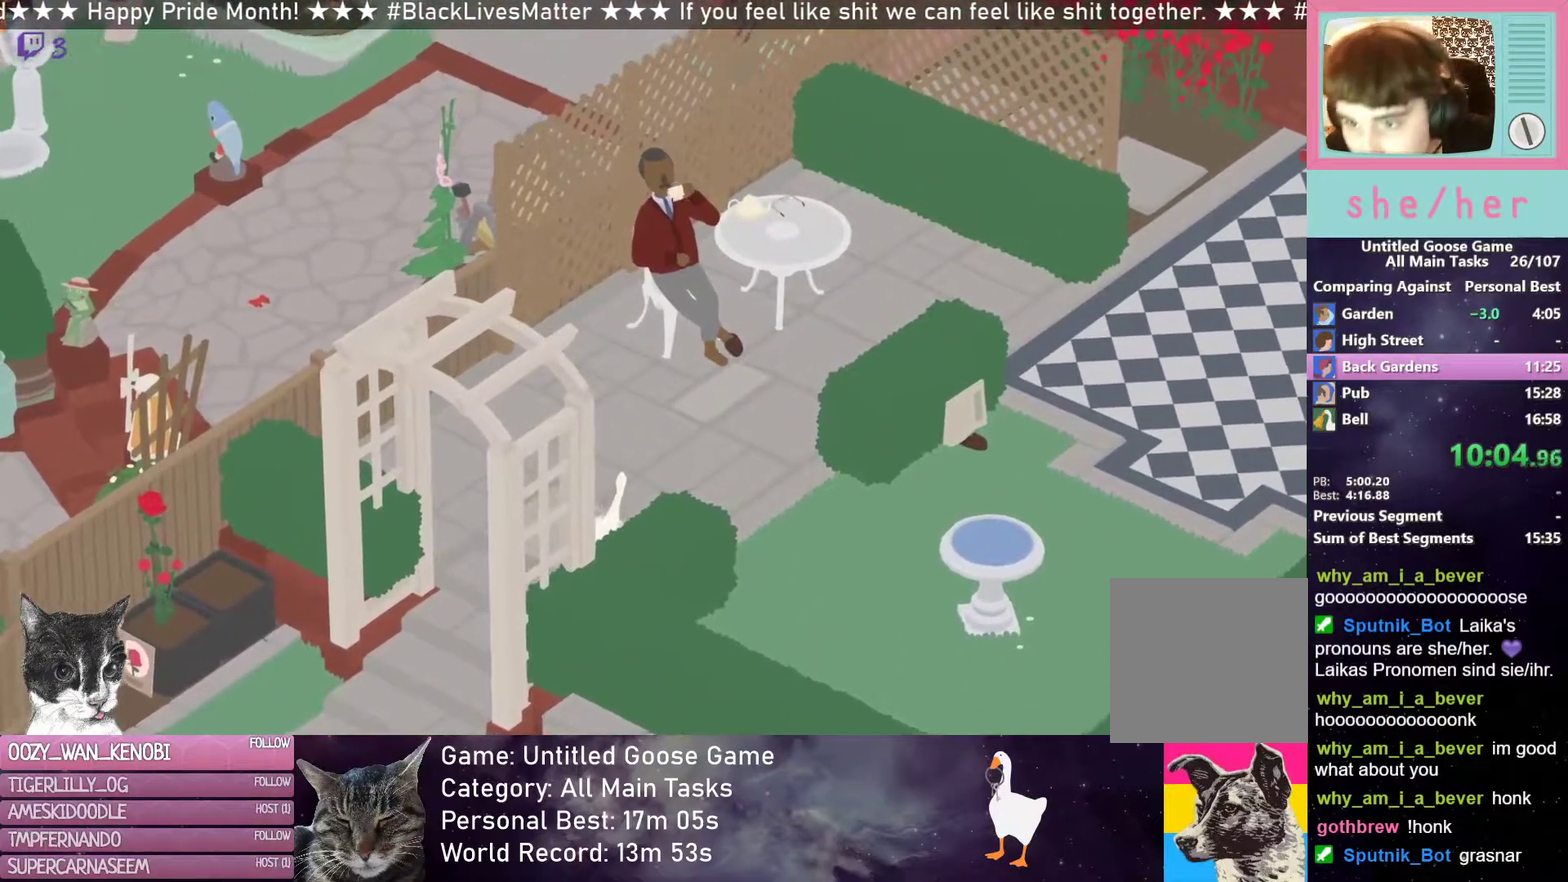
{"buttons": ["R2"], "left_stick": "up-right", "events": []}
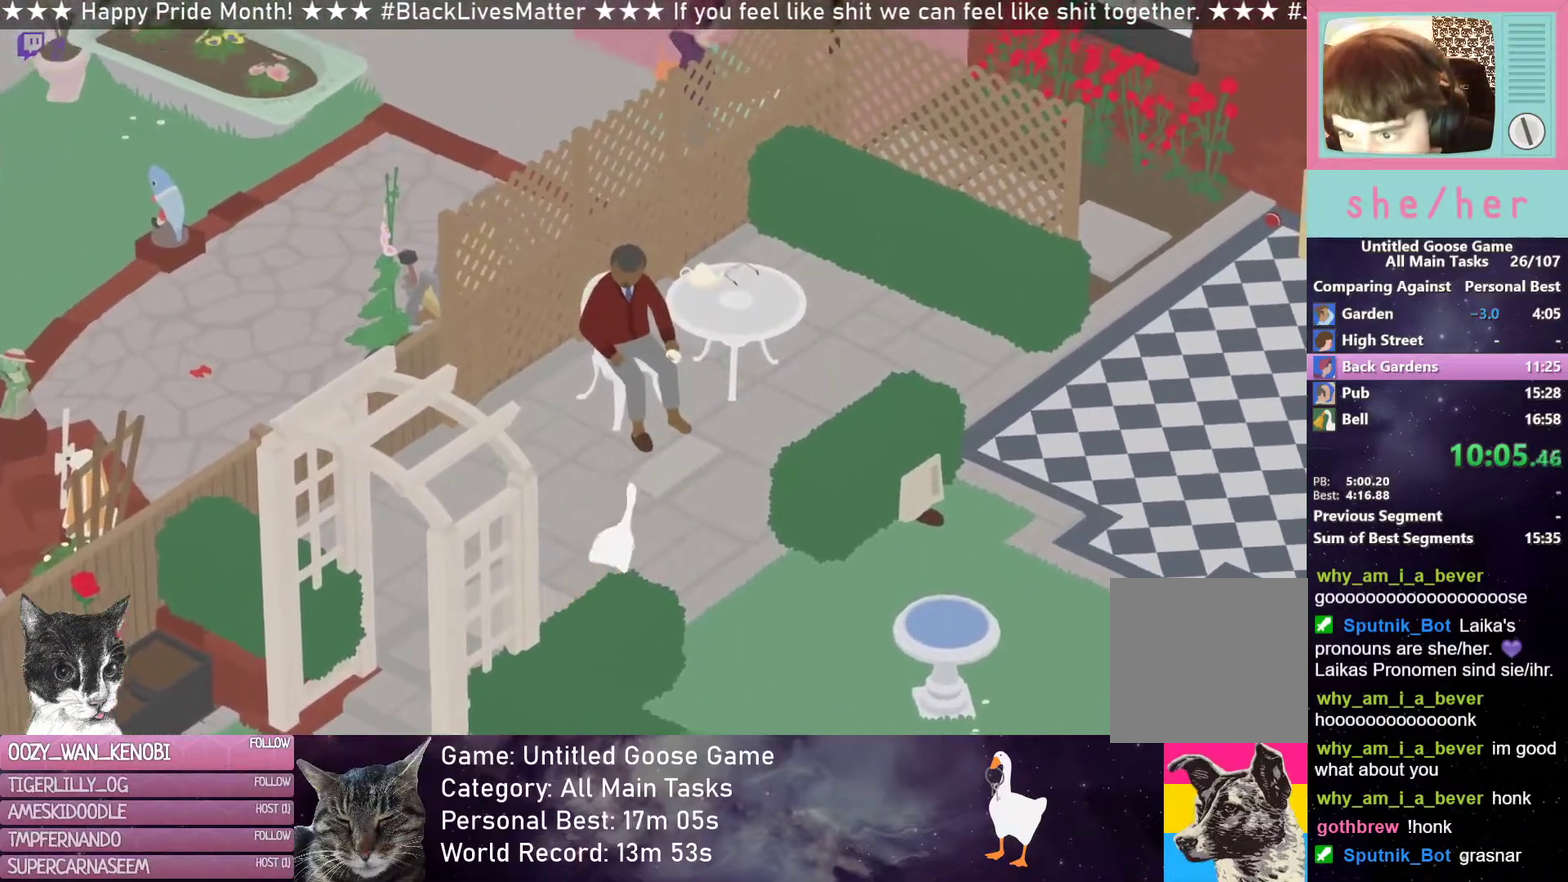
{"buttons": [], "left_stick": "down-left", "events": [[67, "R2", "up"], [150, "left_stick", "right"], [217, "left_stick", "down-right"], [300, "left_stick", "down"], [467, "left_stick", "down-left"]]}
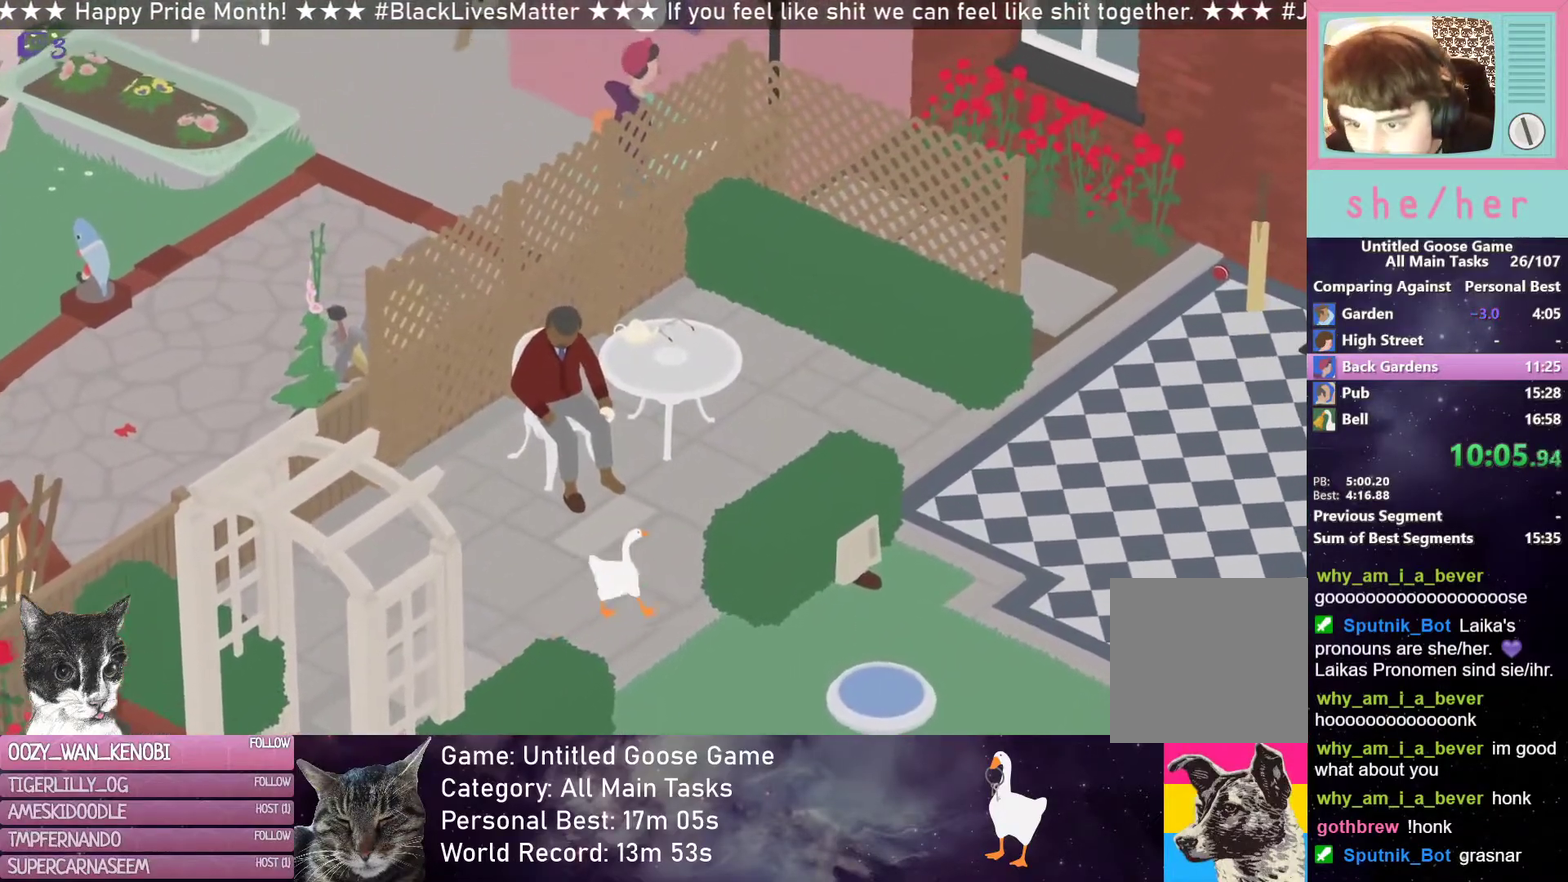
{"buttons": [], "left_stick": "center", "events": [[117, "left_stick", "center"]]}
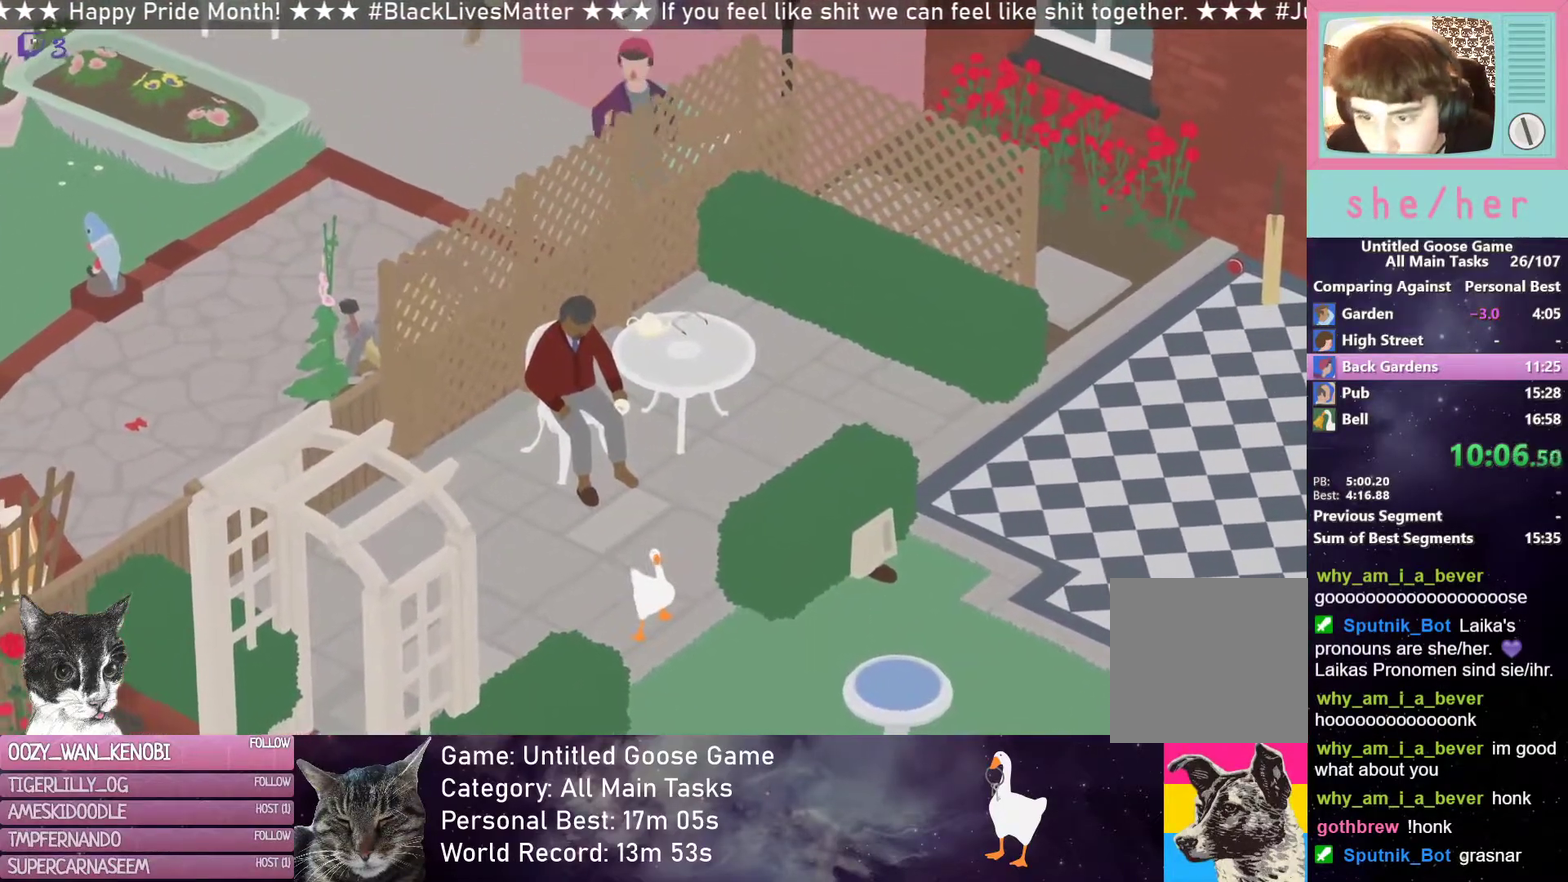
{"buttons": [], "left_stick": "center", "events": []}
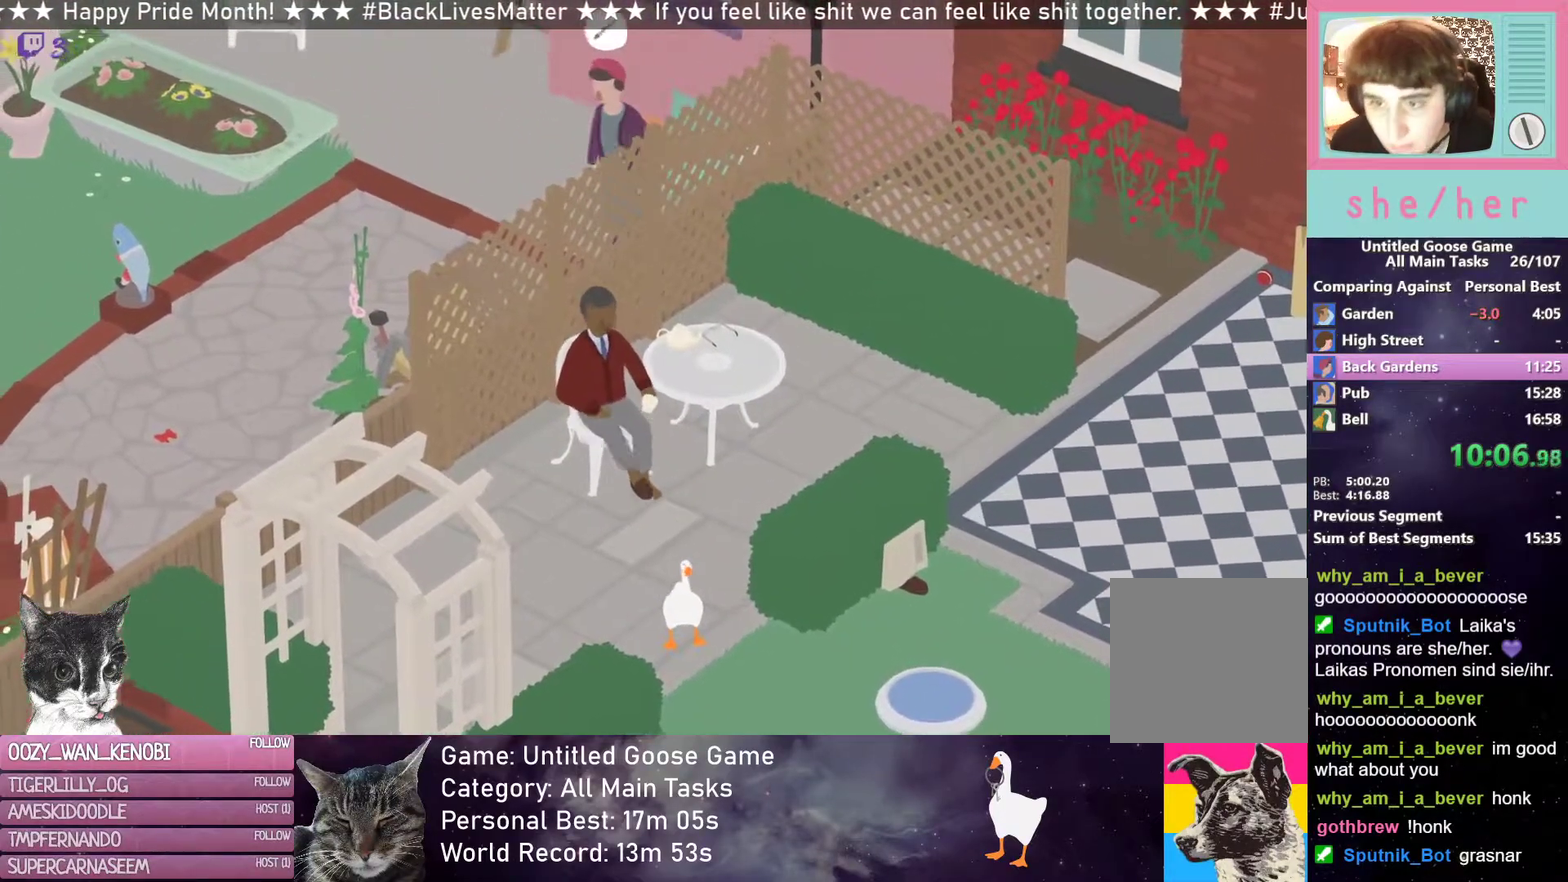
{"buttons": [], "left_stick": "up", "events": [[250, "left_stick", "up"]]}
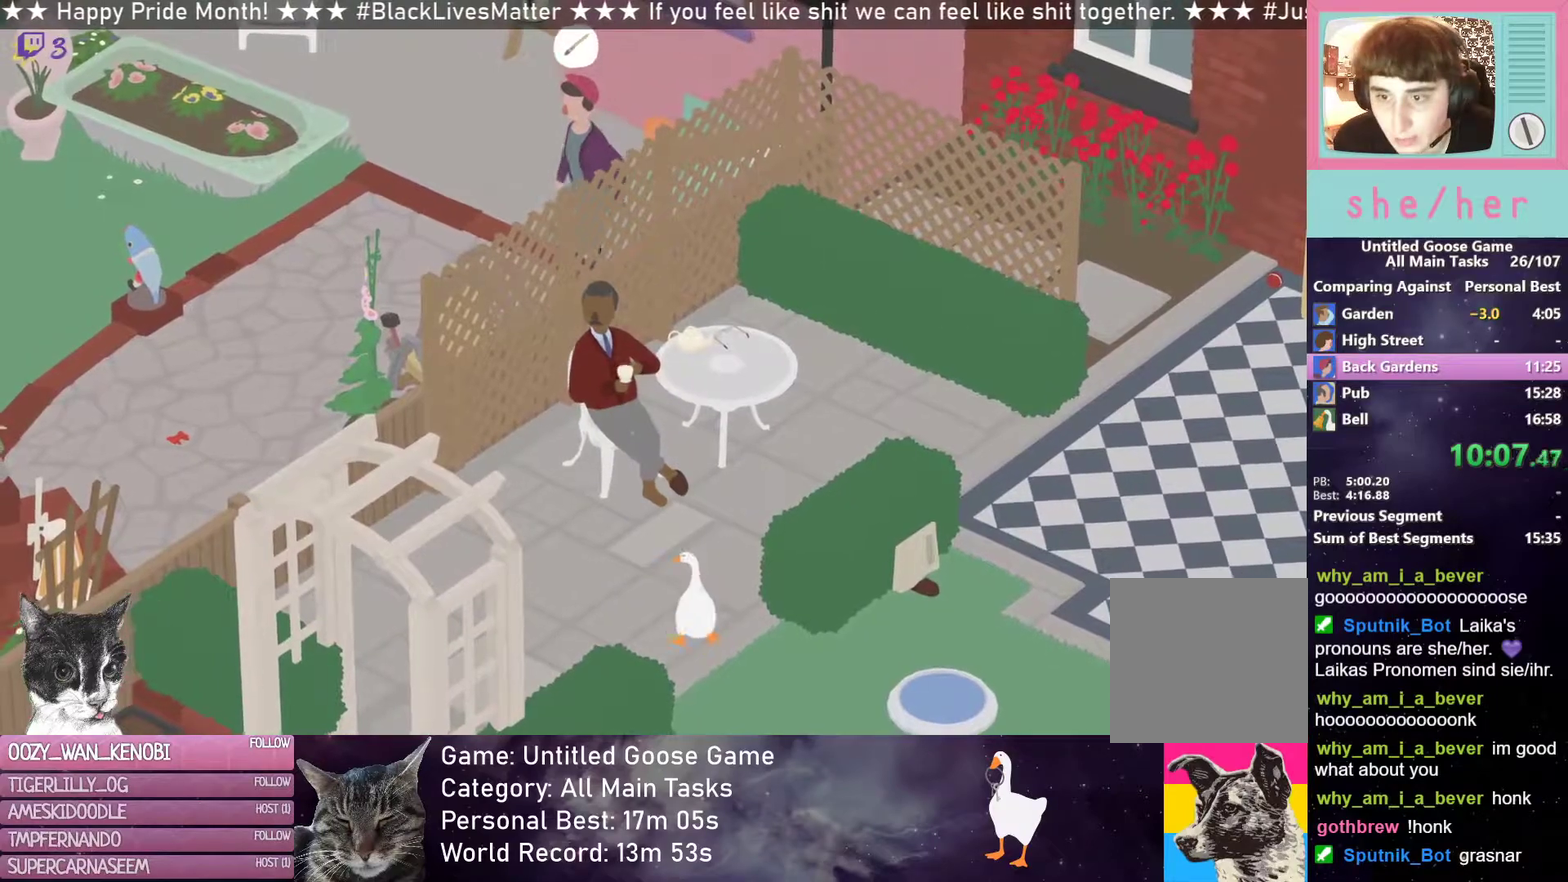
{"buttons": [], "left_stick": "up", "events": []}
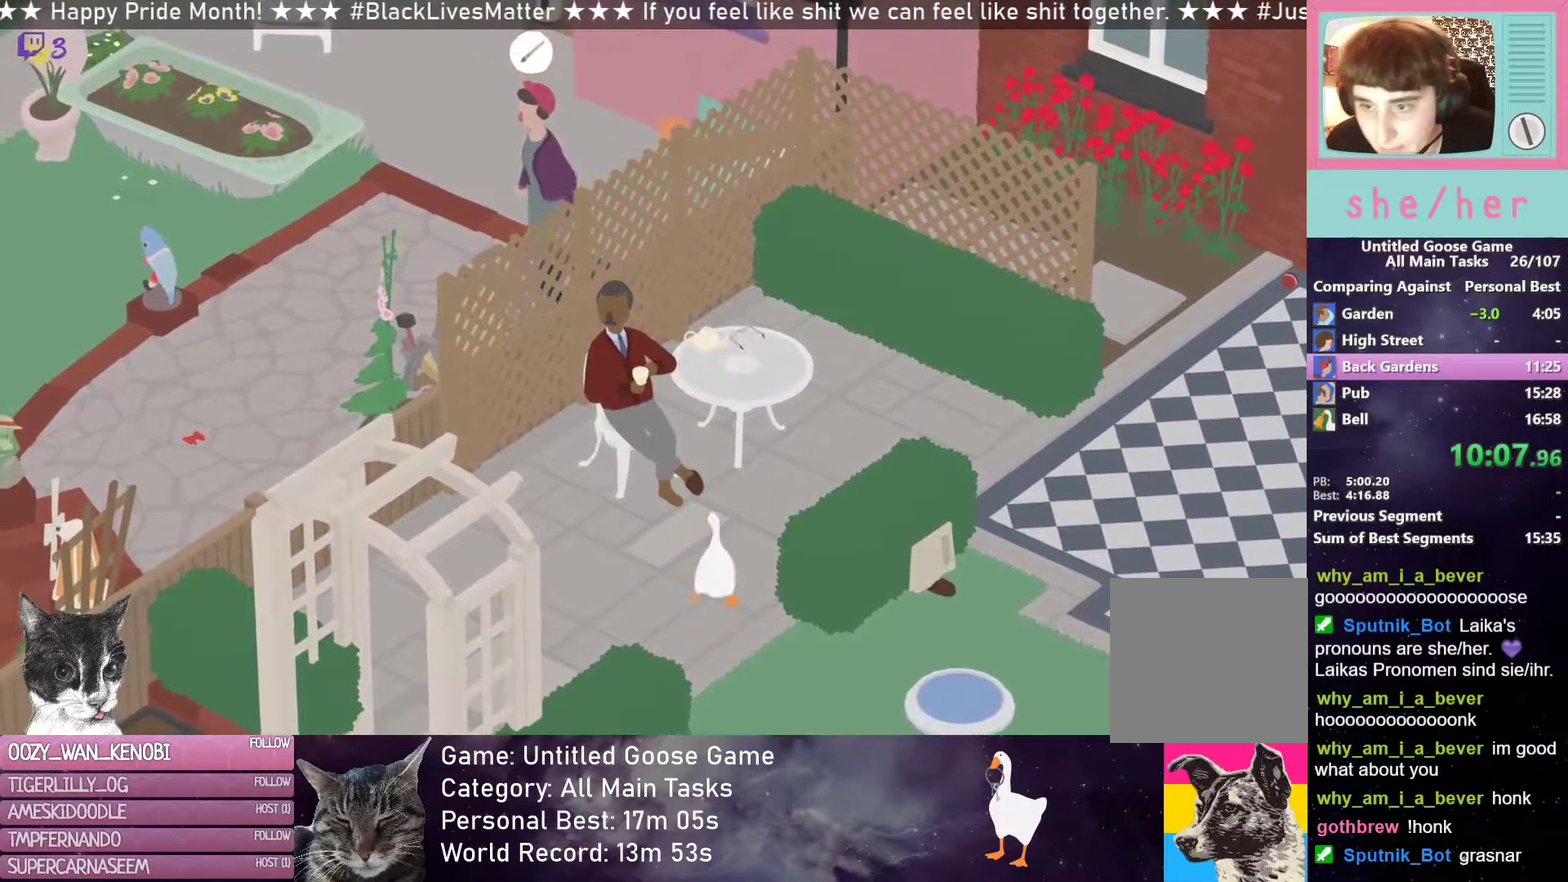
{"buttons": ["B", "L2"], "left_stick": "down", "events": [[17, "L2", "down"], [50, "left_stick", "center"], [483, "B", "down"], [500, "left_stick", "down"]]}
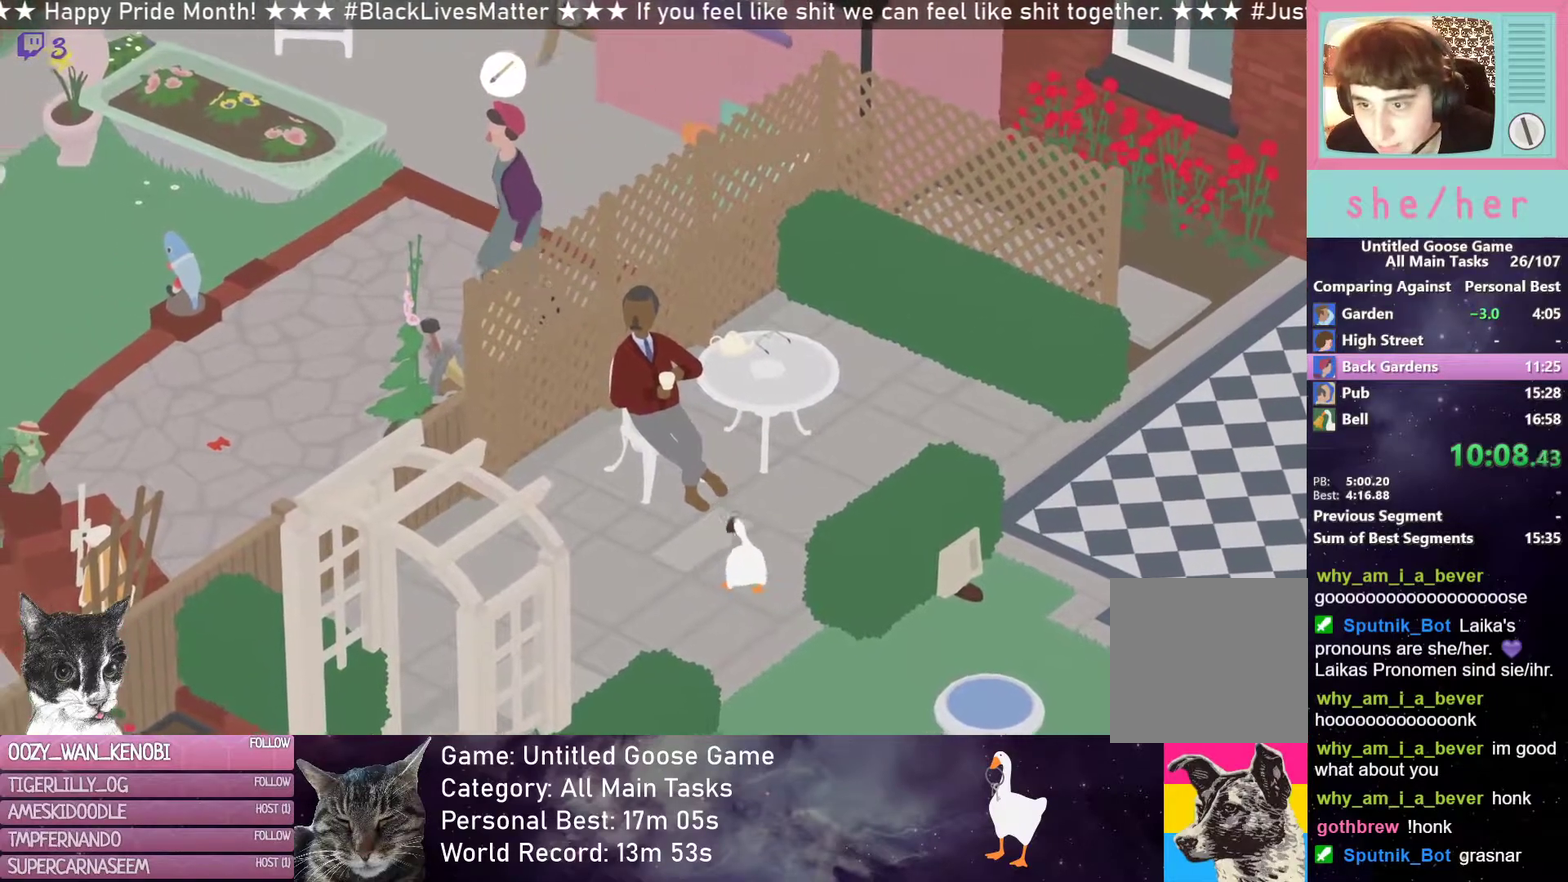
{"buttons": ["R2"], "left_stick": "down", "events": [[33, "L2", "up"], [83, "B", "up"], [383, "R2", "down"]]}
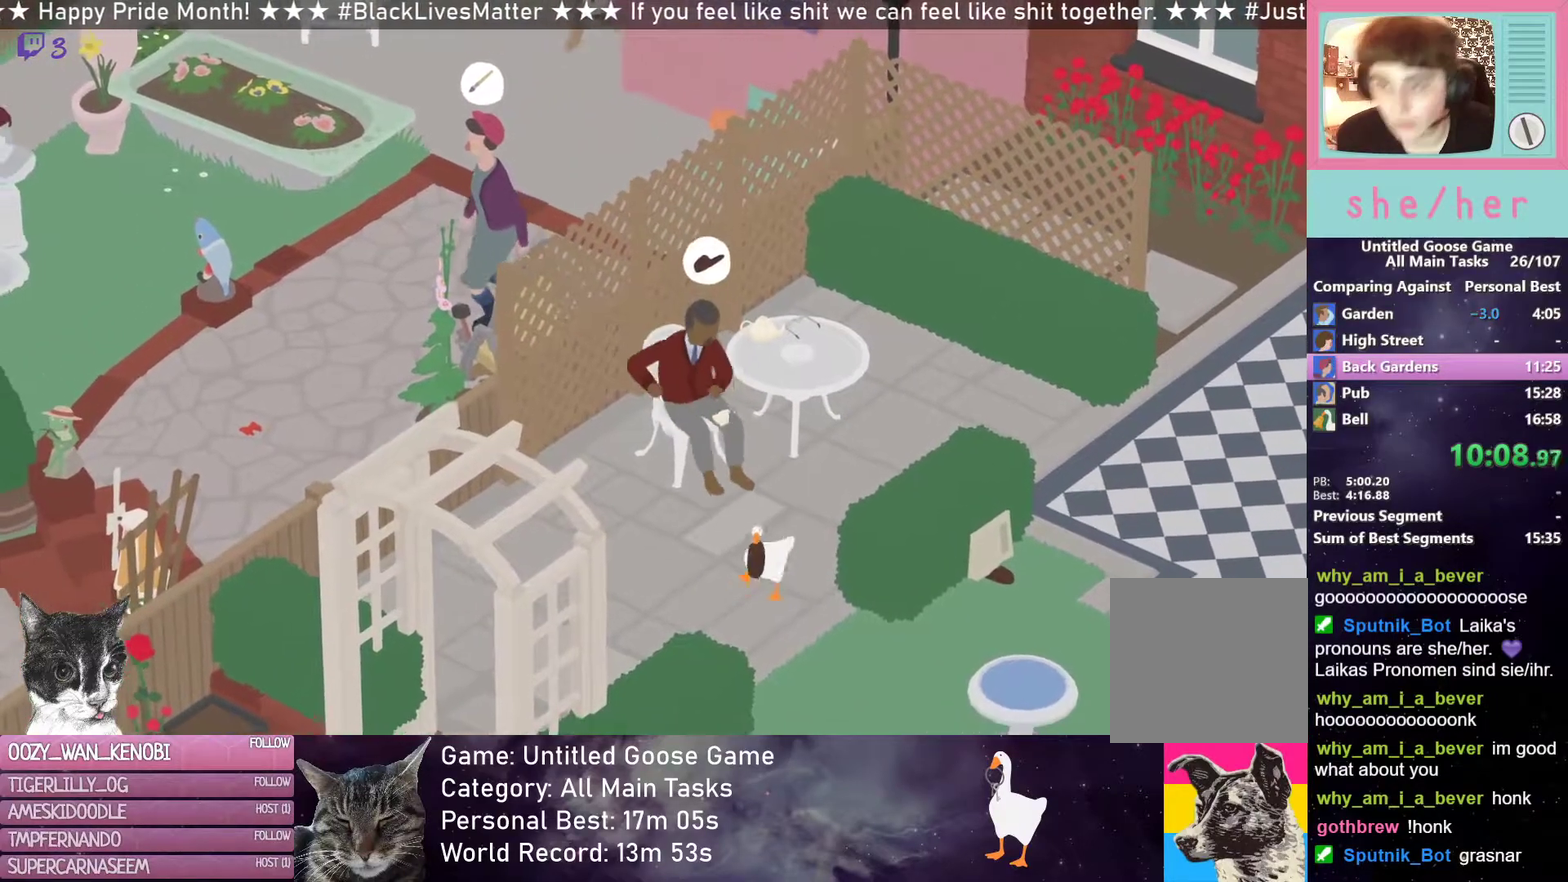
{"buttons": ["R2"], "left_stick": "down-left", "events": [[33, "left_stick", "down-left"]]}
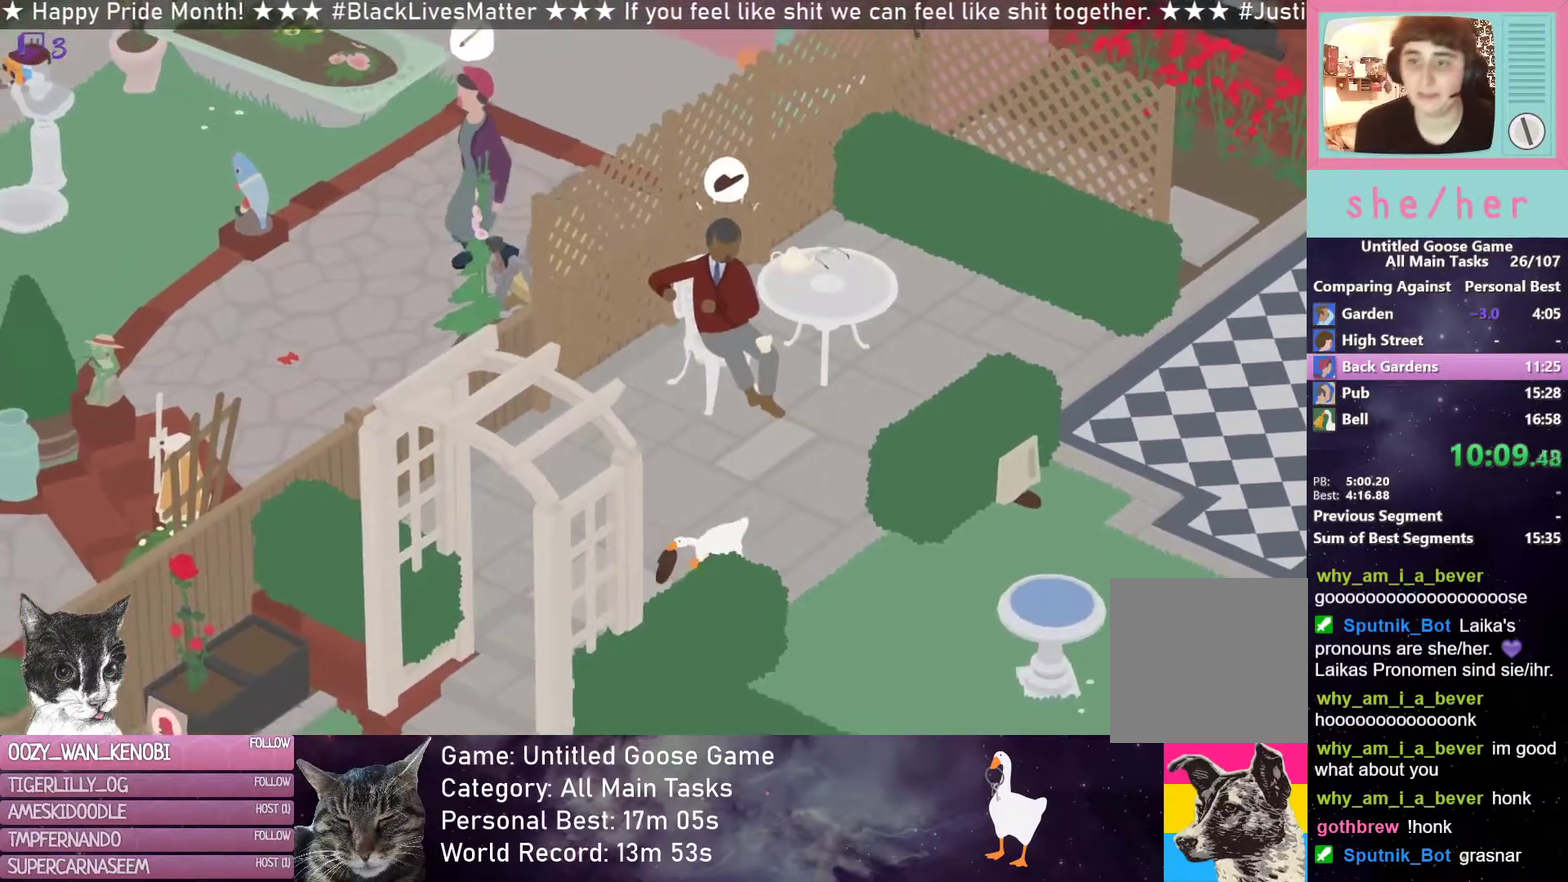
{"buttons": ["R2"], "left_stick": "down-left", "events": []}
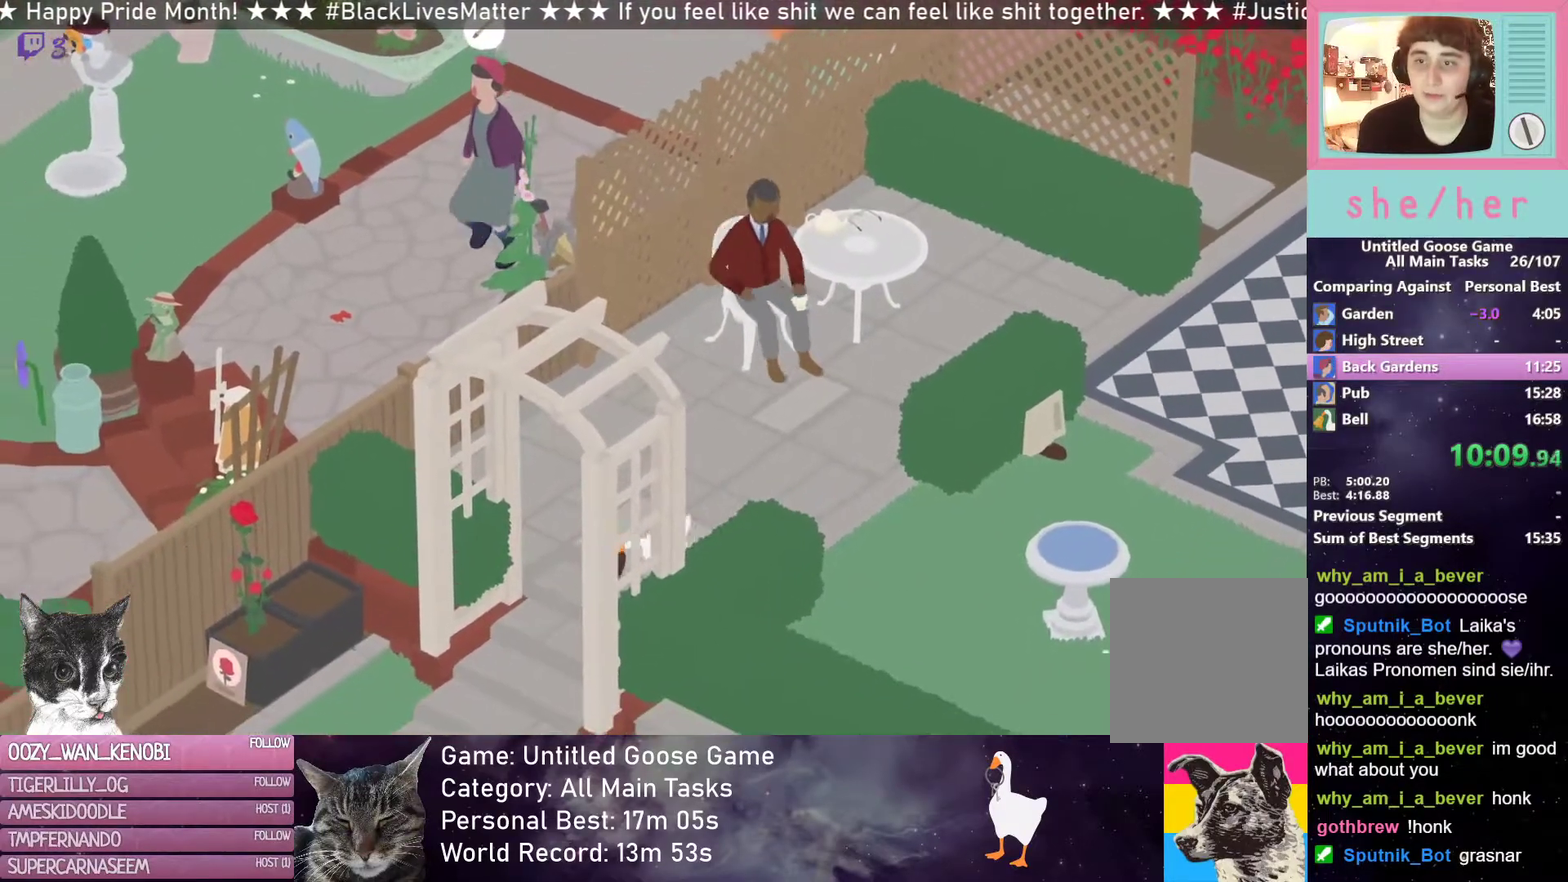
{"buttons": ["R2"], "left_stick": "down-left", "events": [[67, "R2", "up"], [433, "R2", "down"]]}
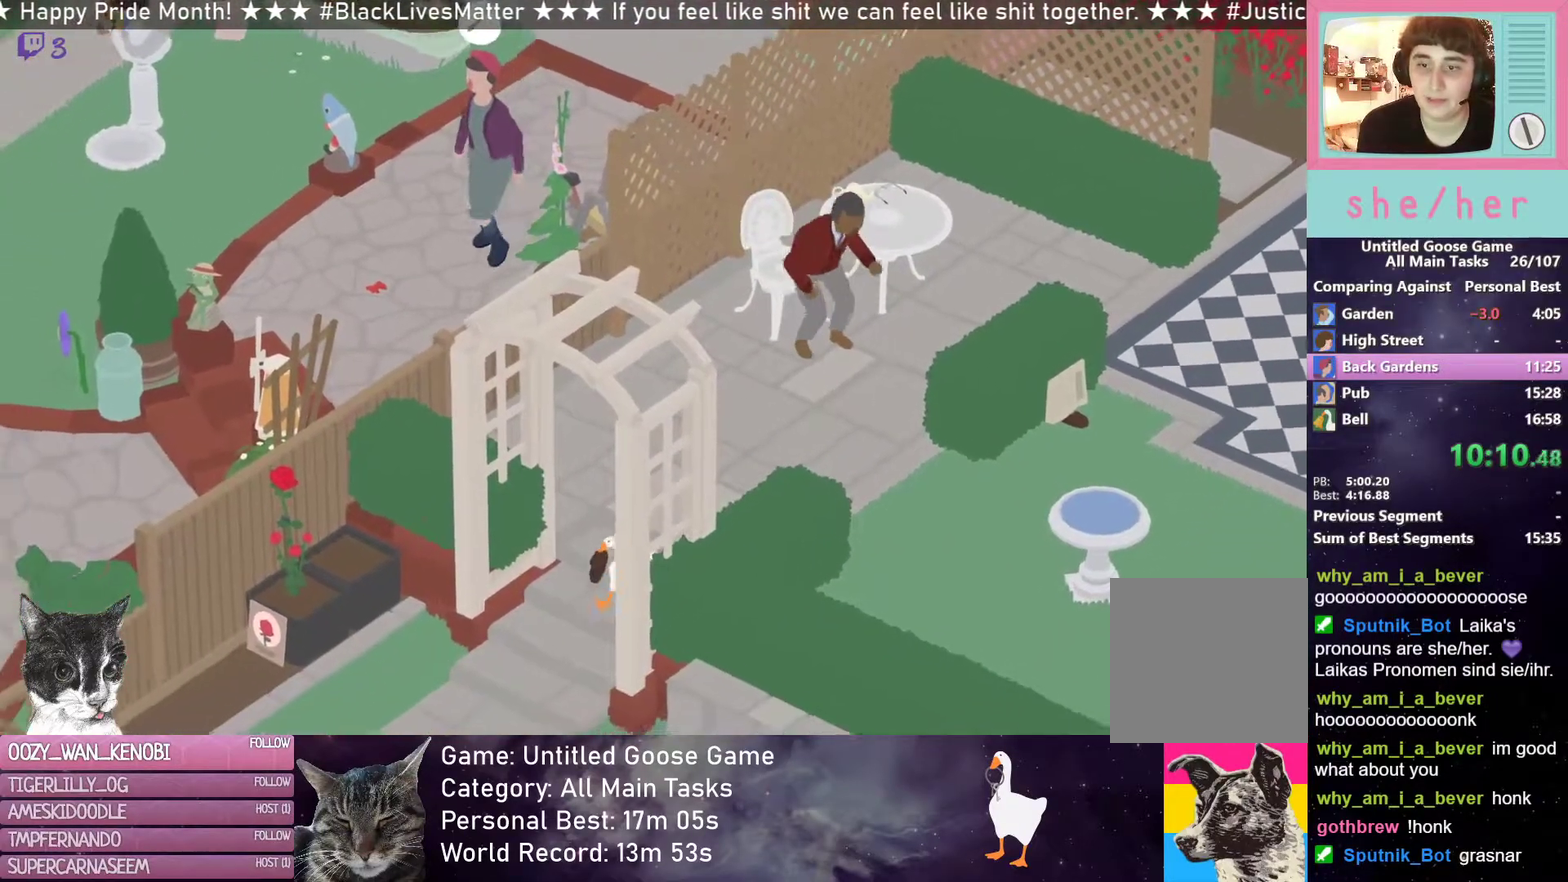
{"buttons": ["R2"], "left_stick": "down-left", "events": [[300, "R2", "up"], [450, "R2", "down"]]}
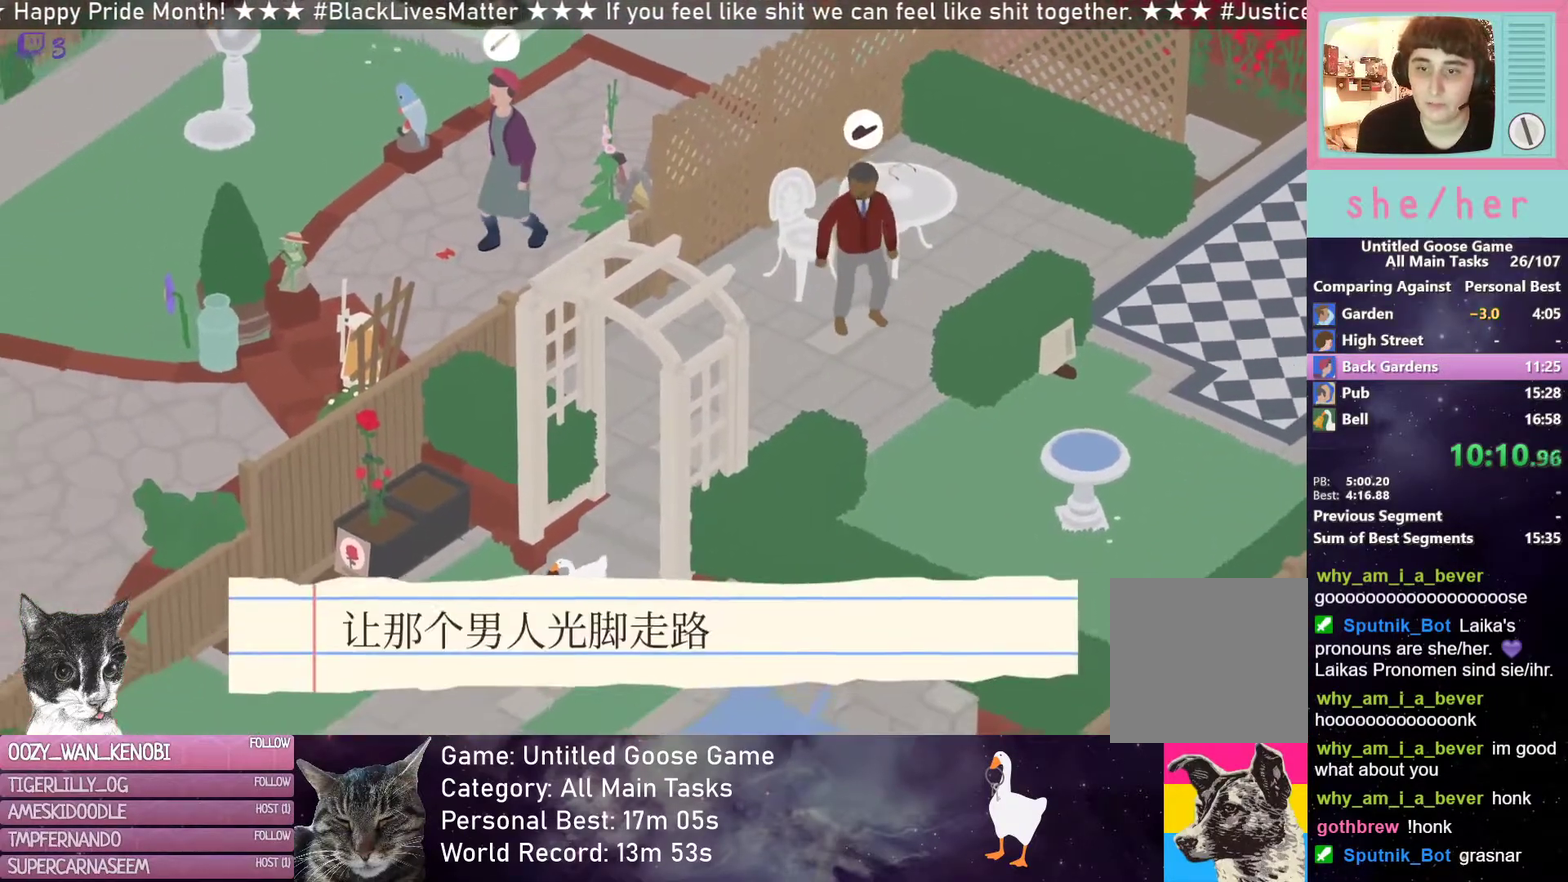
{"buttons": [], "left_stick": "down-left", "events": [[117, "R2", "up"], [233, "R2", "down"], [350, "R2", "up"]]}
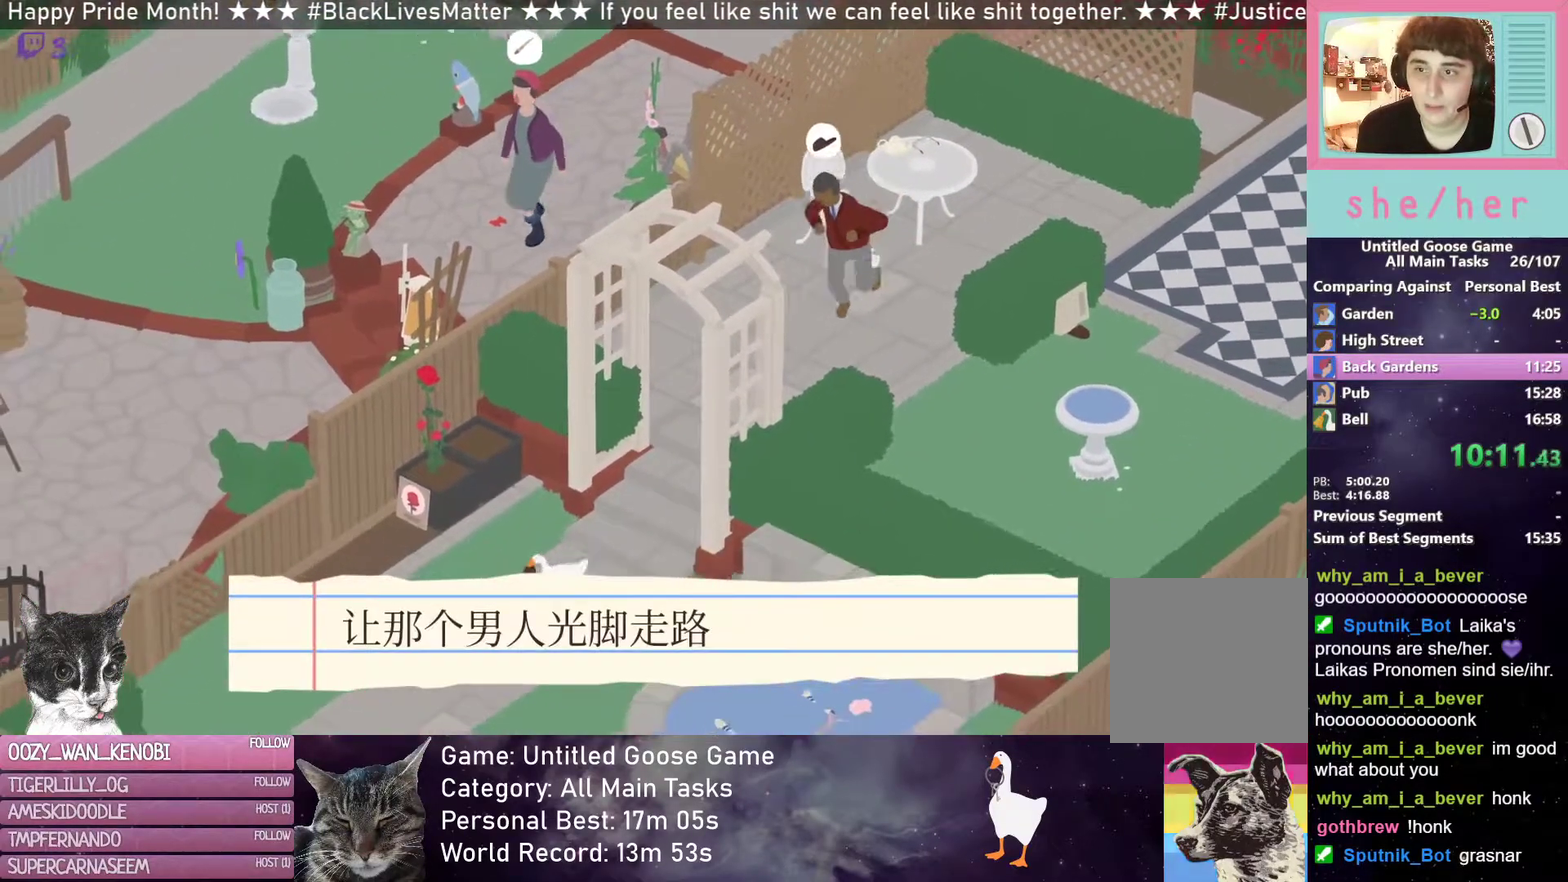
{"buttons": [], "left_stick": "down-right", "events": [[83, "left_stick", "down"], [233, "left_stick", "down-right"]]}